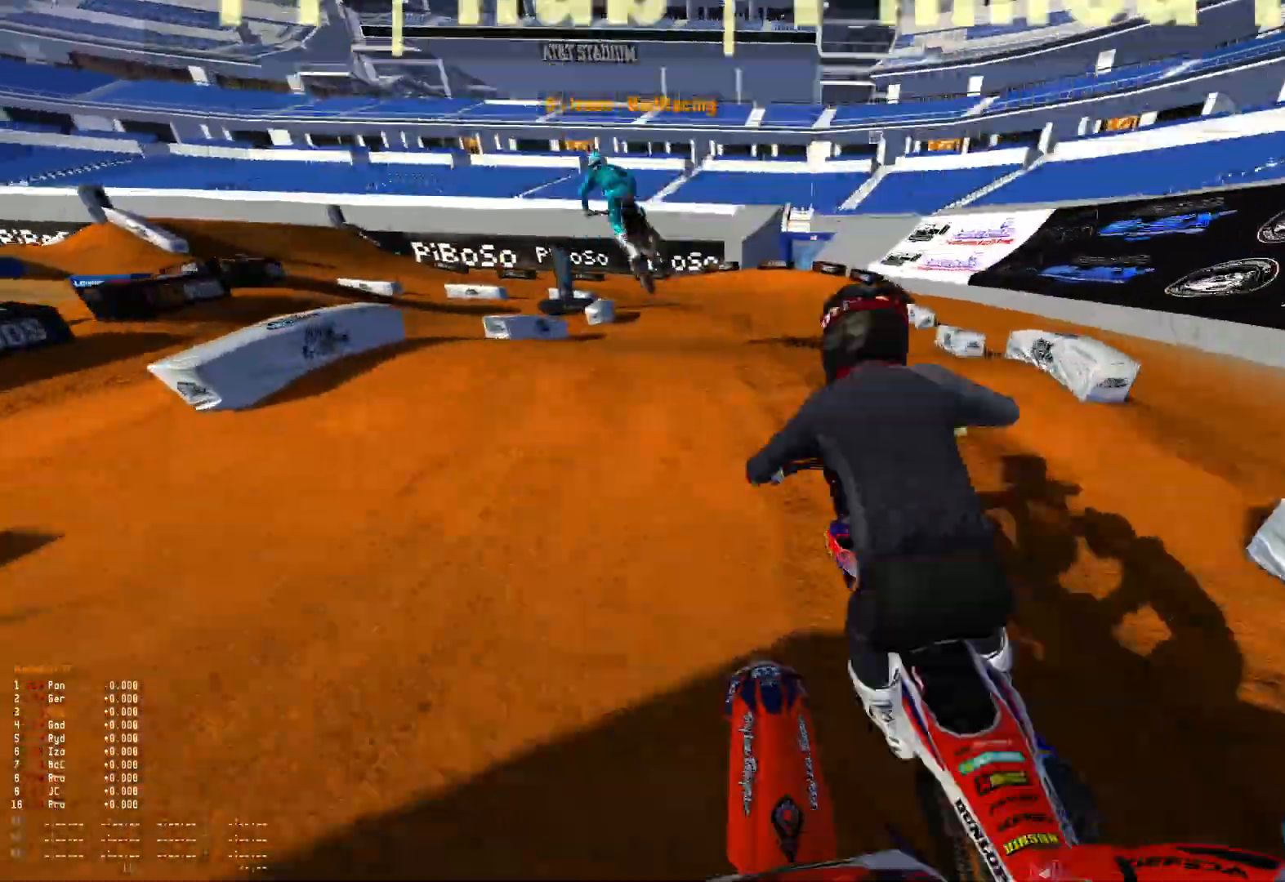
Gameplay with a controller (Xbox layout); each line is a JSON object with the inputs held at the frame after it. "events" lists button and stick changes between this image and that frame as [ms after this image, input, new state], when the widget could be followed in between. Not read: SELECT.
{"buttons": [], "left_stick": "left", "right_stick": "down", "events": [[33, "L1", "down"], [33, "right_stick", "down"], [167, "L1", "up"], [167, "L2", "up"], [233, "left_stick", "left"], [433, "R1", "up"]]}
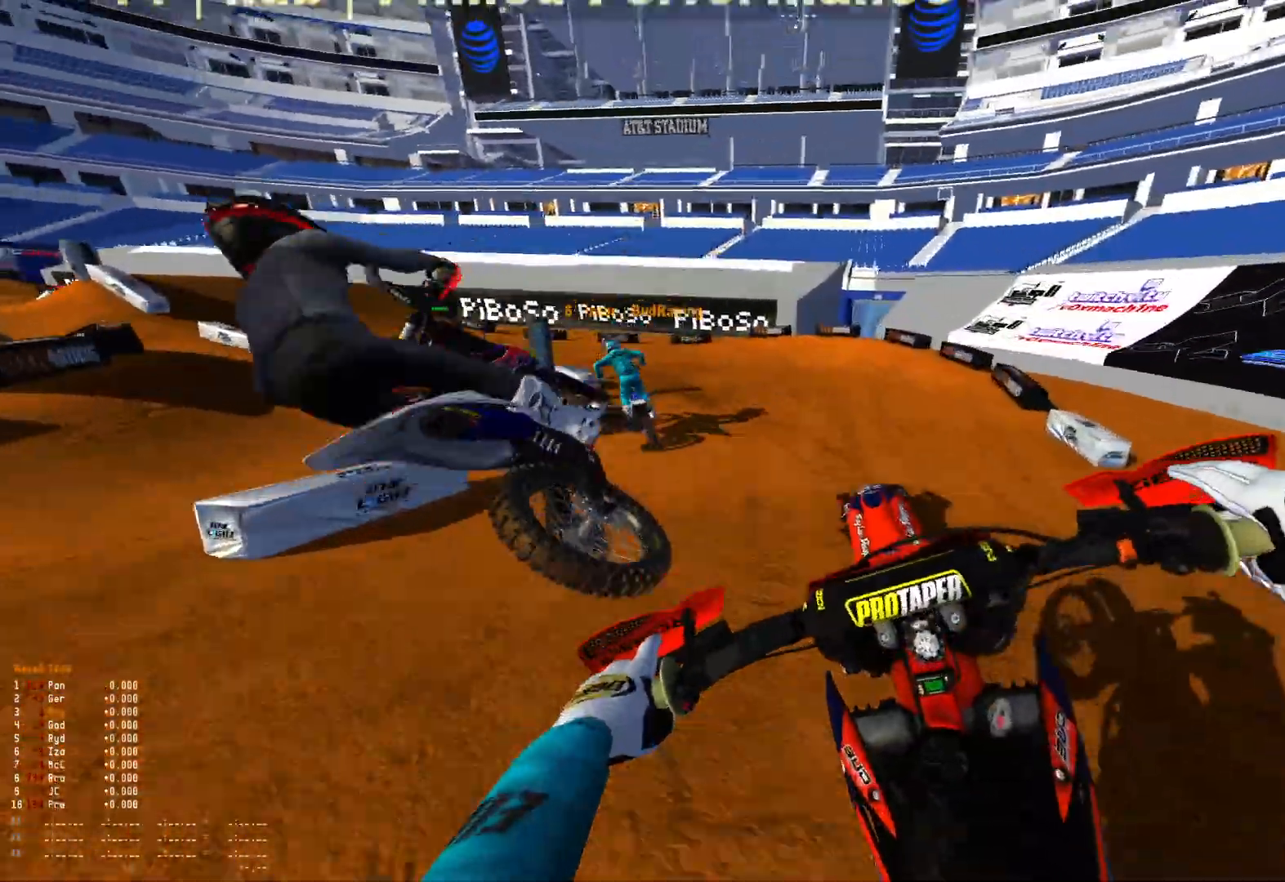
{"buttons": [], "left_stick": "center", "right_stick": "center", "events": [[100, "right_stick", "center"], [133, "left_stick", "center"]]}
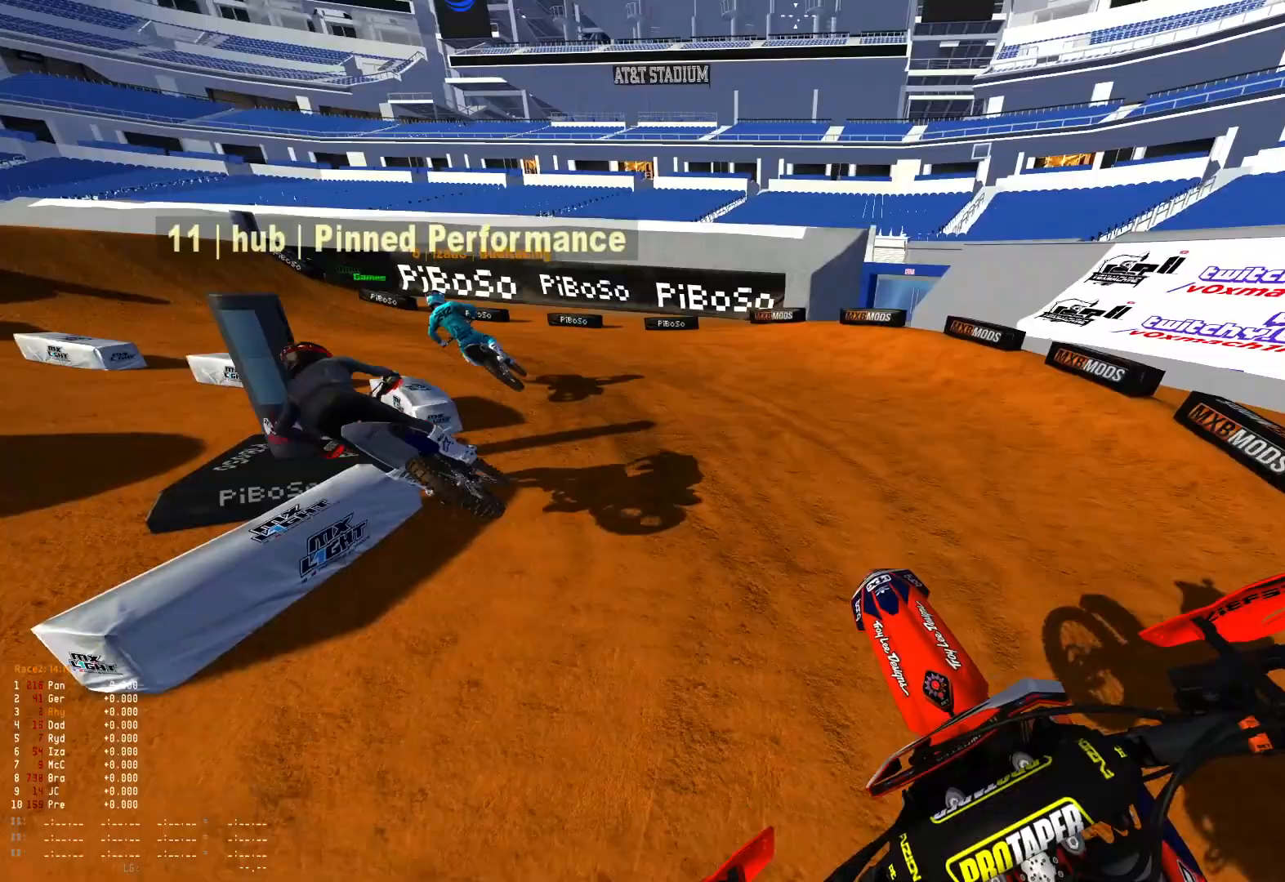
{"buttons": ["R1", "R2"], "left_stick": "left", "right_stick": "down-right", "events": [[67, "R2", "down"], [100, "left_stick", "left"], [133, "R1", "down"], [167, "right_stick", "down-right"], [233, "R2", "up"], [433, "R2", "down"]]}
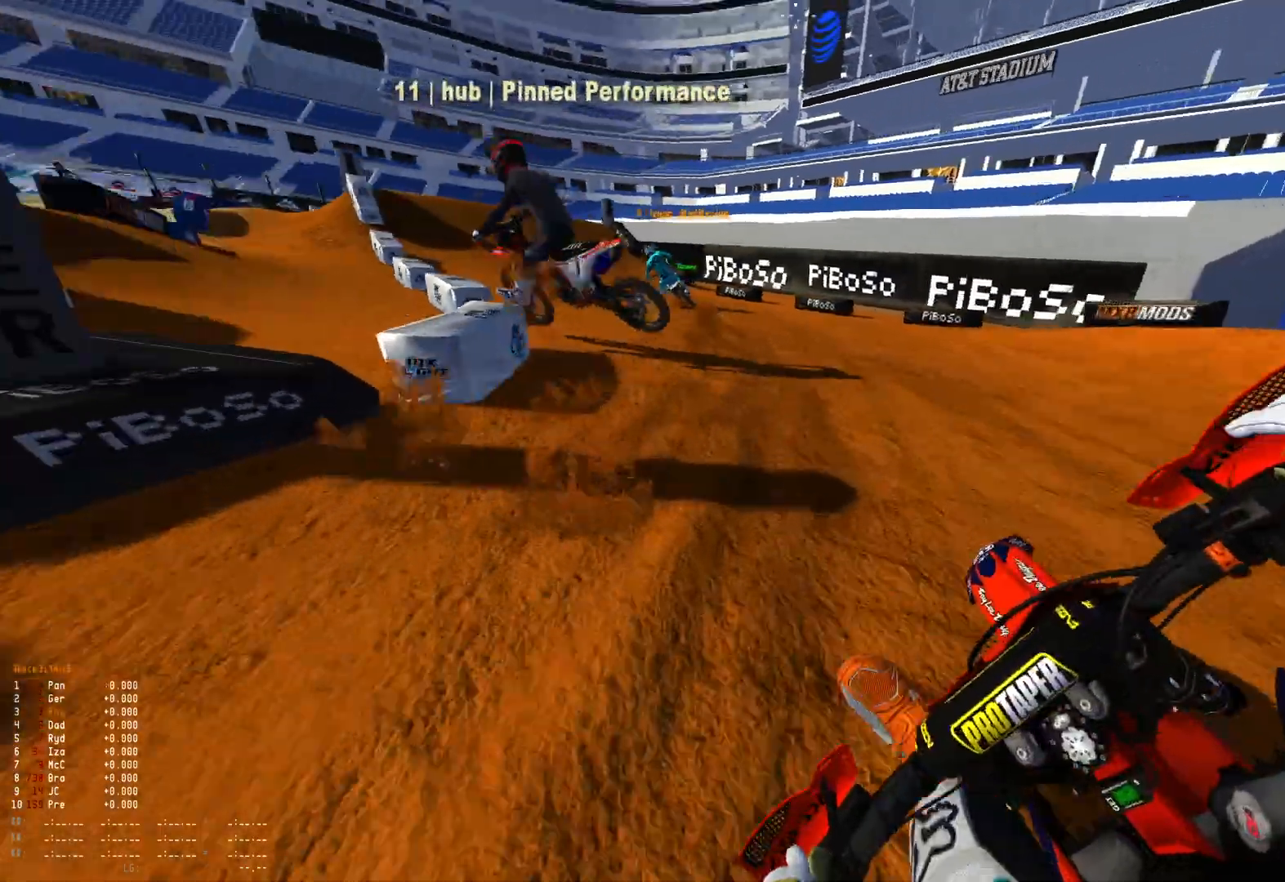
{"buttons": ["R1"], "left_stick": "center", "right_stick": "down", "events": [[67, "R2", "up"], [167, "R2", "down"], [267, "R2", "up"], [300, "left_stick", "center"], [300, "right_stick", "center"], [467, "right_stick", "down"]]}
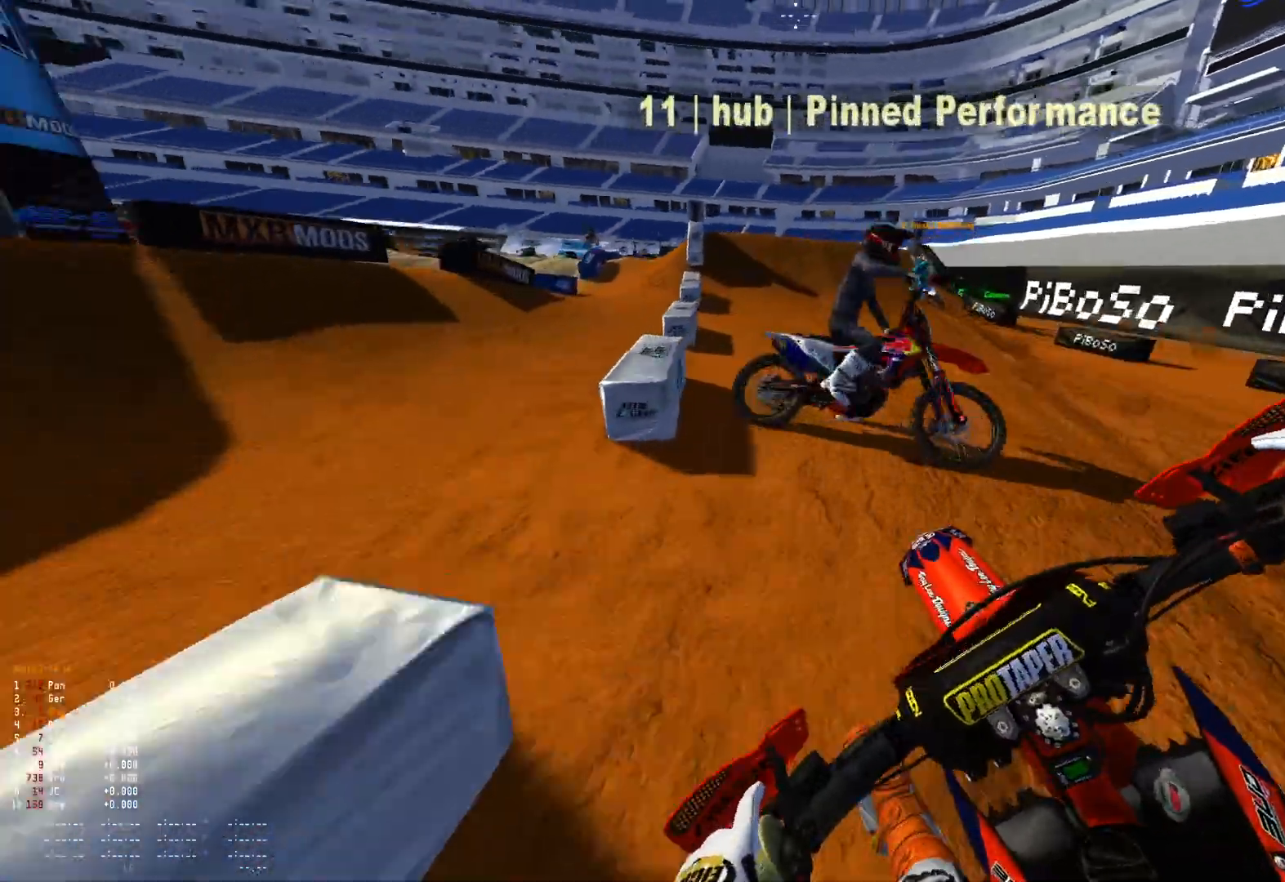
{"buttons": ["R1", "R2"], "left_stick": "center", "right_stick": "center", "events": [[167, "R2", "down"], [233, "left_stick", "right"], [233, "right_stick", "center"], [400, "left_stick", "center"]]}
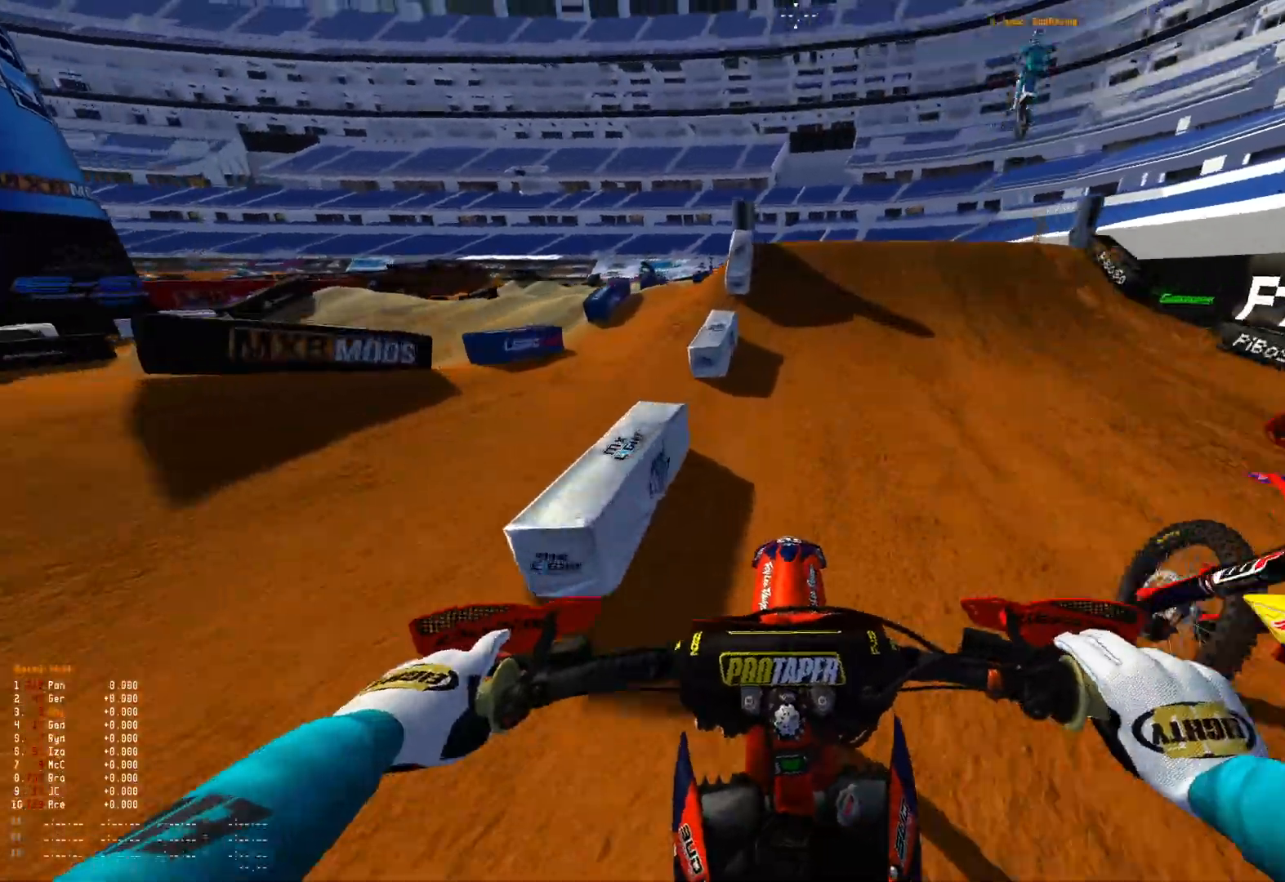
{"buttons": ["R2"], "left_stick": "center", "right_stick": "center", "events": [[133, "left_stick", "right"], [300, "R1", "up"], [333, "left_stick", "center"]]}
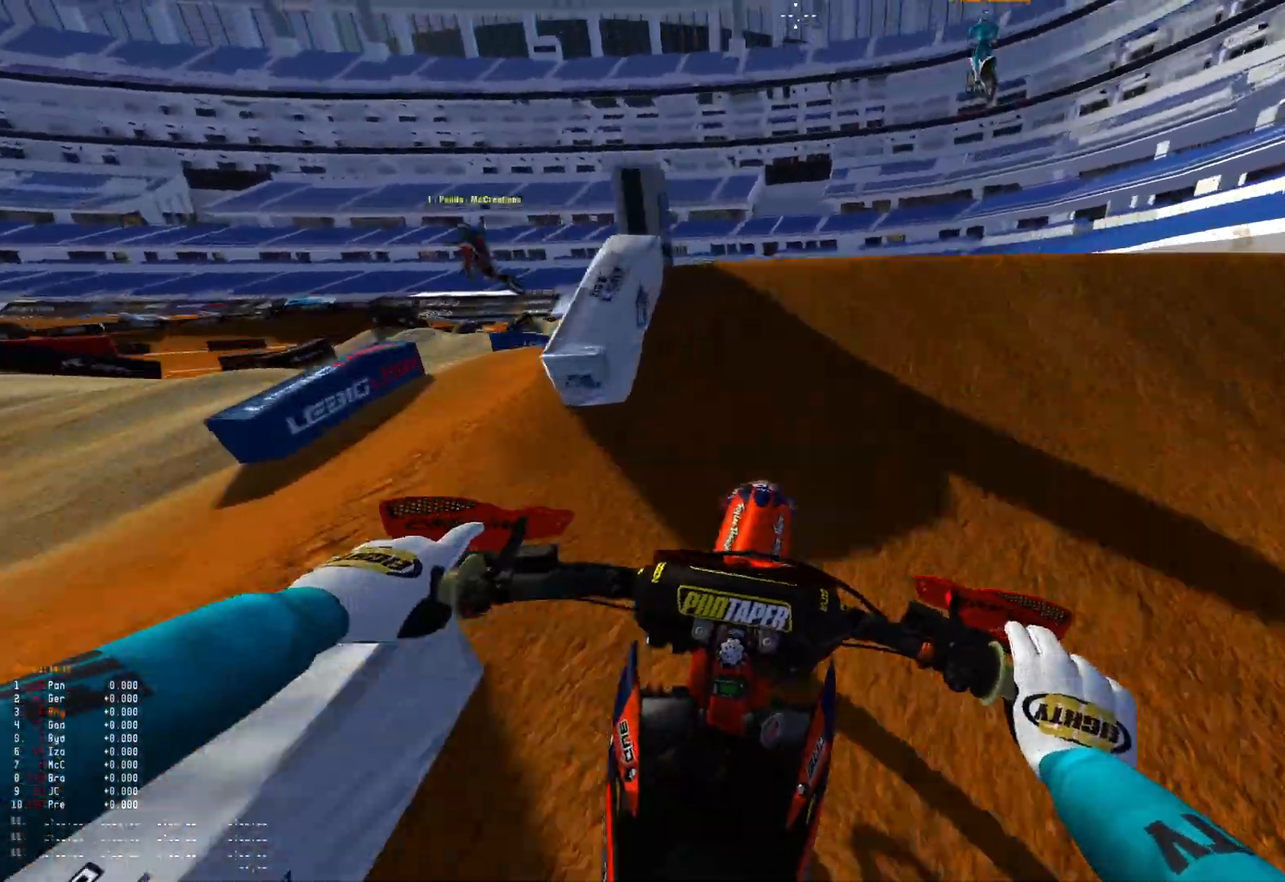
{"buttons": ["R2", "DPAD_DOWN"], "left_stick": "center", "right_stick": "up", "events": [[200, "right_stick", "up"], [367, "DPAD_DOWN", "down"]]}
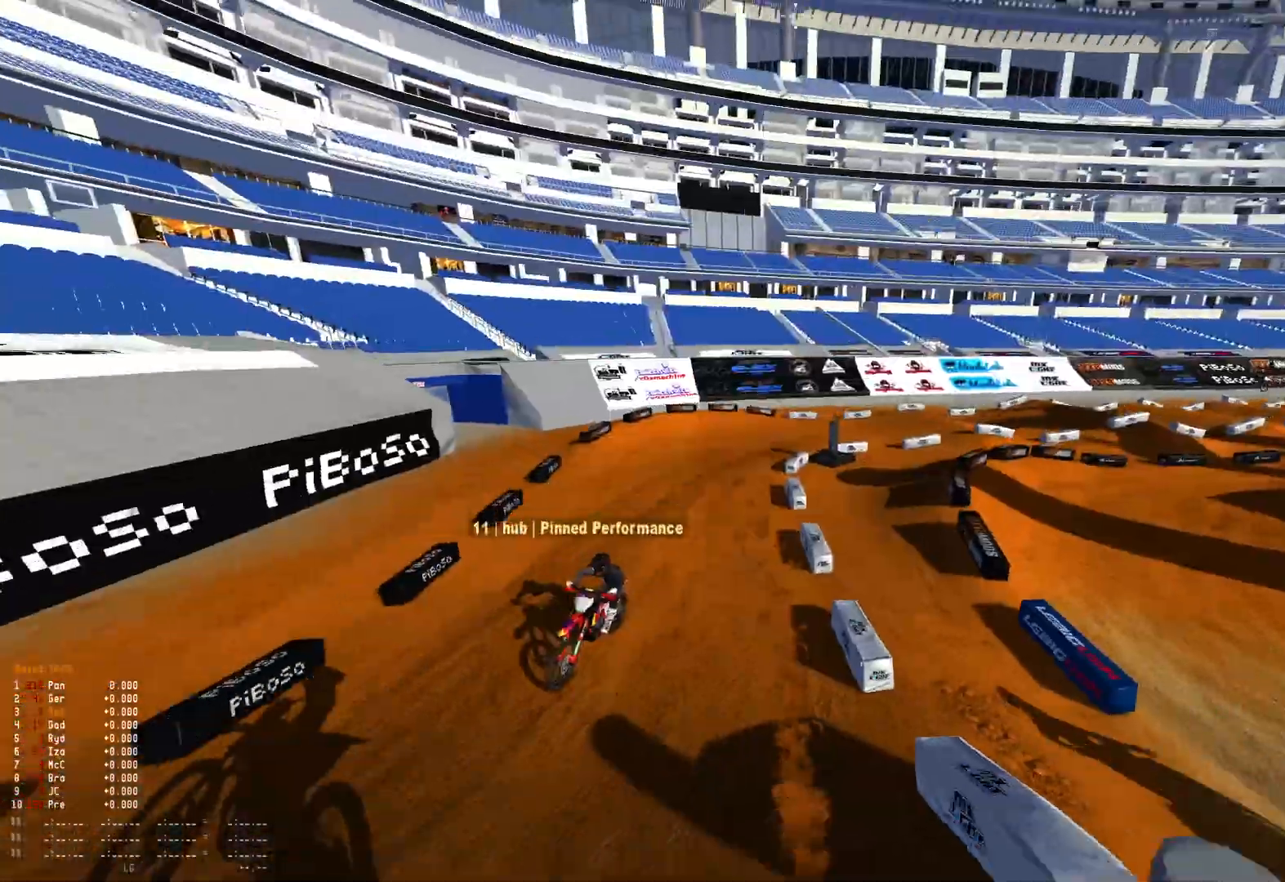
{"buttons": ["R2"], "left_stick": "center", "right_stick": "up", "events": [[300, "DPAD_DOWN", "up"]]}
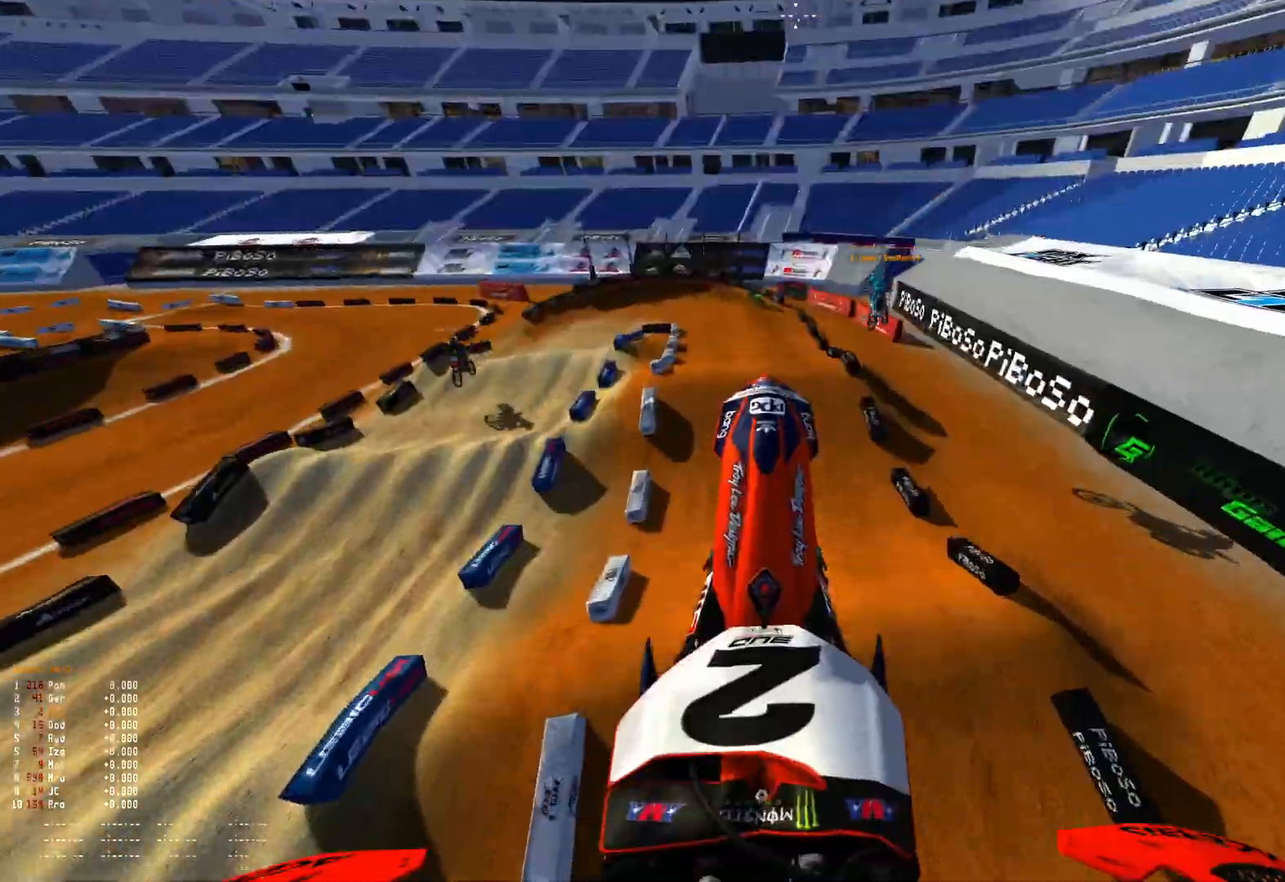
{"buttons": ["L1", "L2"], "left_stick": "center", "right_stick": "up", "events": [[367, "L2", "down"], [433, "L1", "down"], [500, "R2", "up"]]}
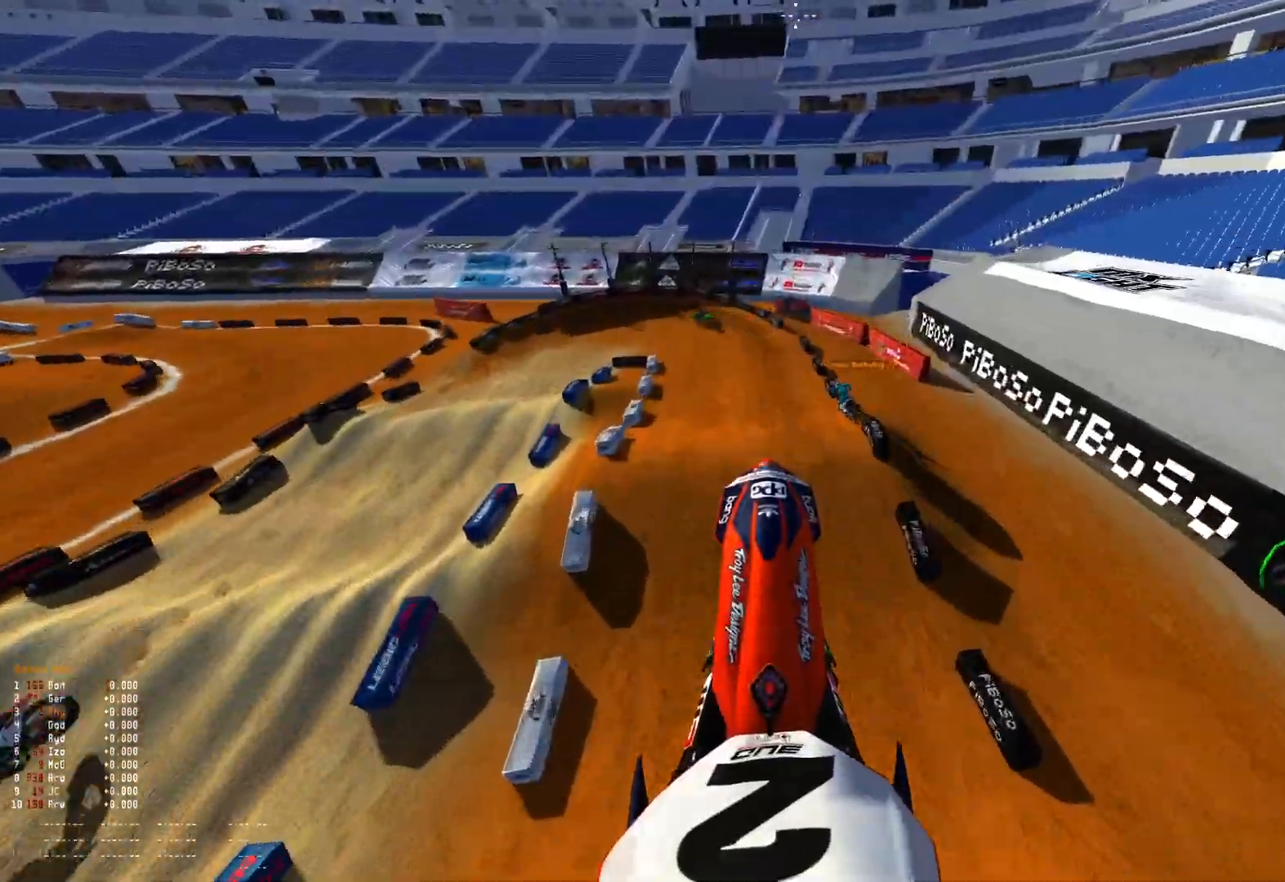
{"buttons": ["R2"], "left_stick": "center", "right_stick": "center", "events": [[33, "right_stick", "center"], [67, "left_stick", "up-left"], [133, "L1", "up"], [133, "L2", "up"], [133, "R2", "down"], [133, "left_stick", "center"], [200, "right_stick", "down"], [500, "right_stick", "center"]]}
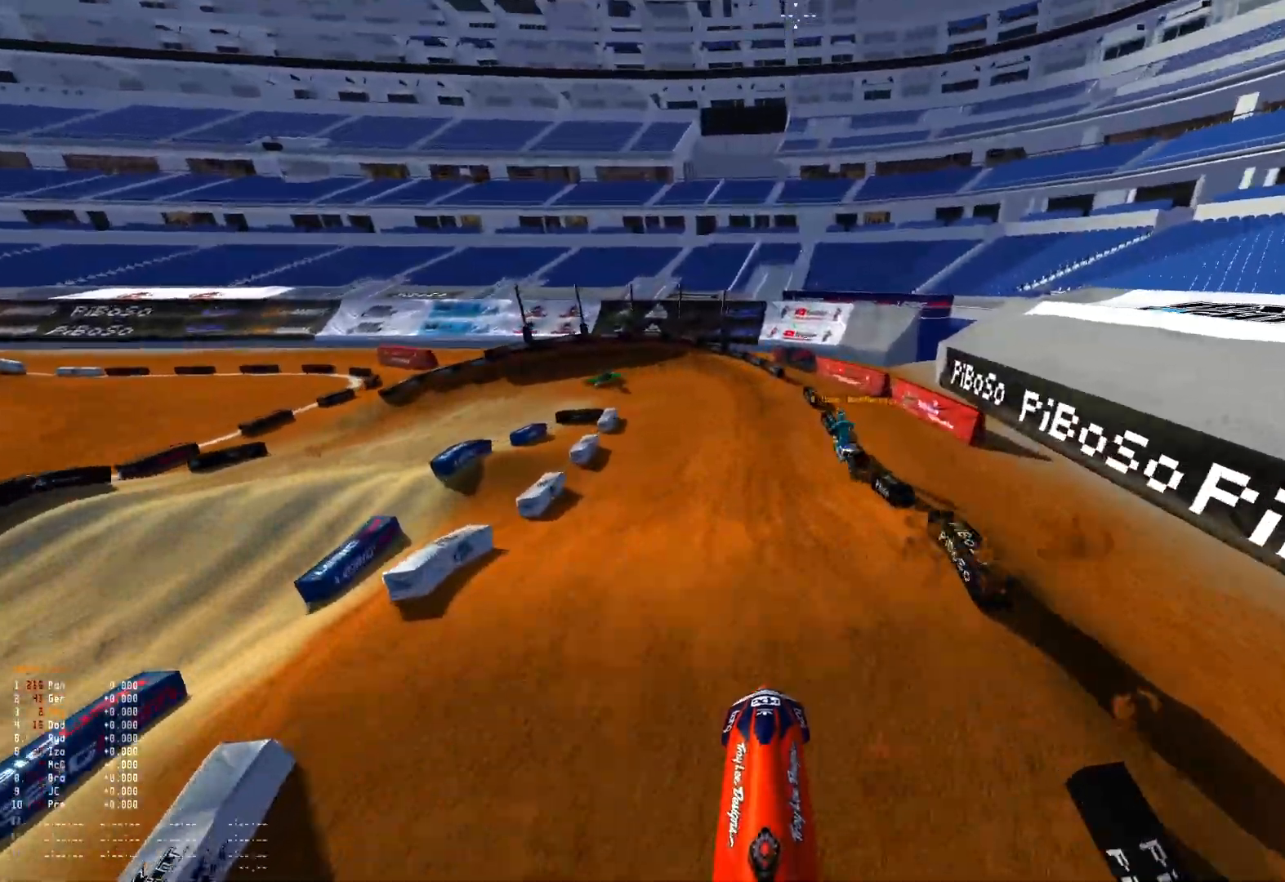
{"buttons": [], "left_stick": "center", "right_stick": "up", "events": [[100, "left_stick", "left"], [167, "left_stick", "center"], [233, "R2", "up"], [400, "right_stick", "up"]]}
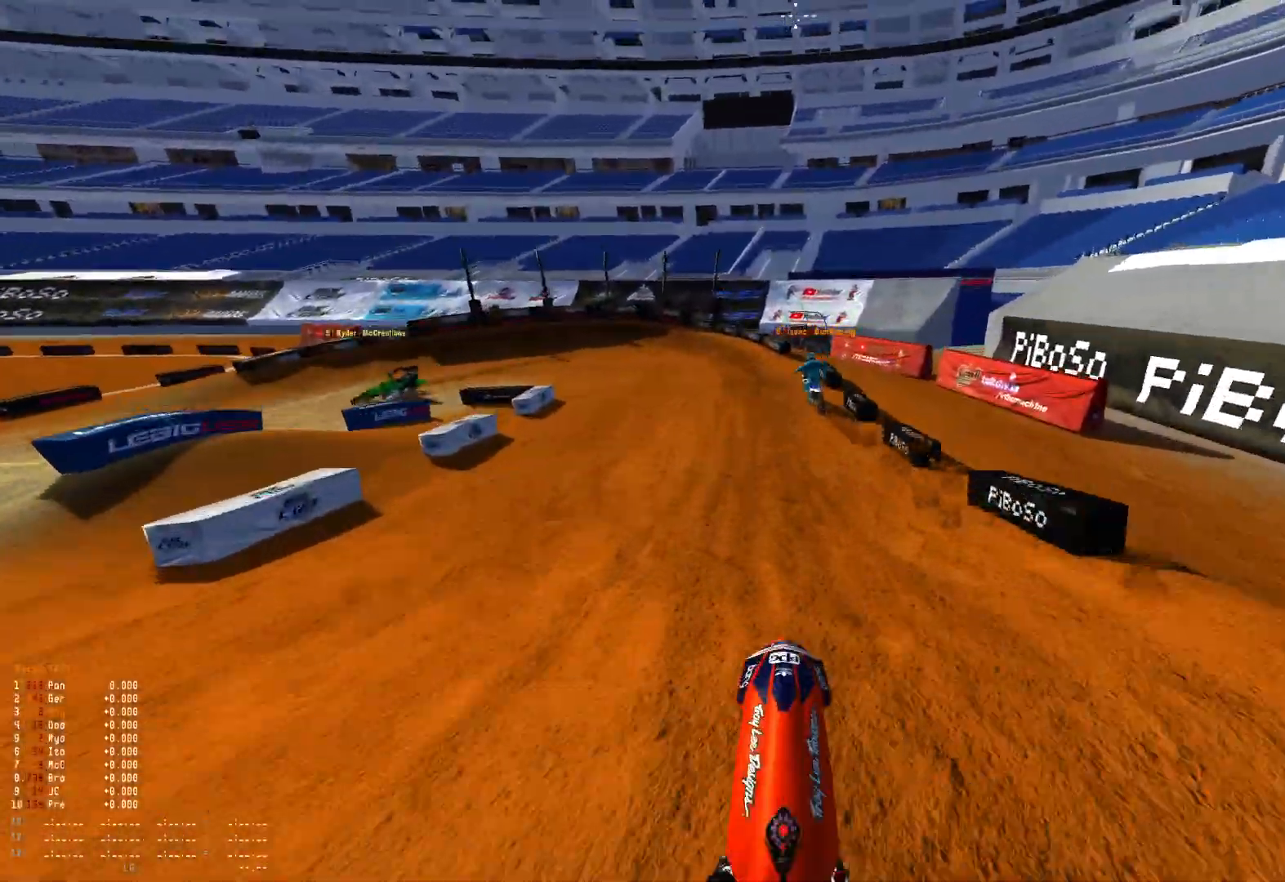
{"buttons": [], "left_stick": "up-left", "right_stick": "center", "events": [[133, "right_stick", "center"], [233, "R2", "down"], [233, "left_stick", "up-left"], [333, "R2", "up"]]}
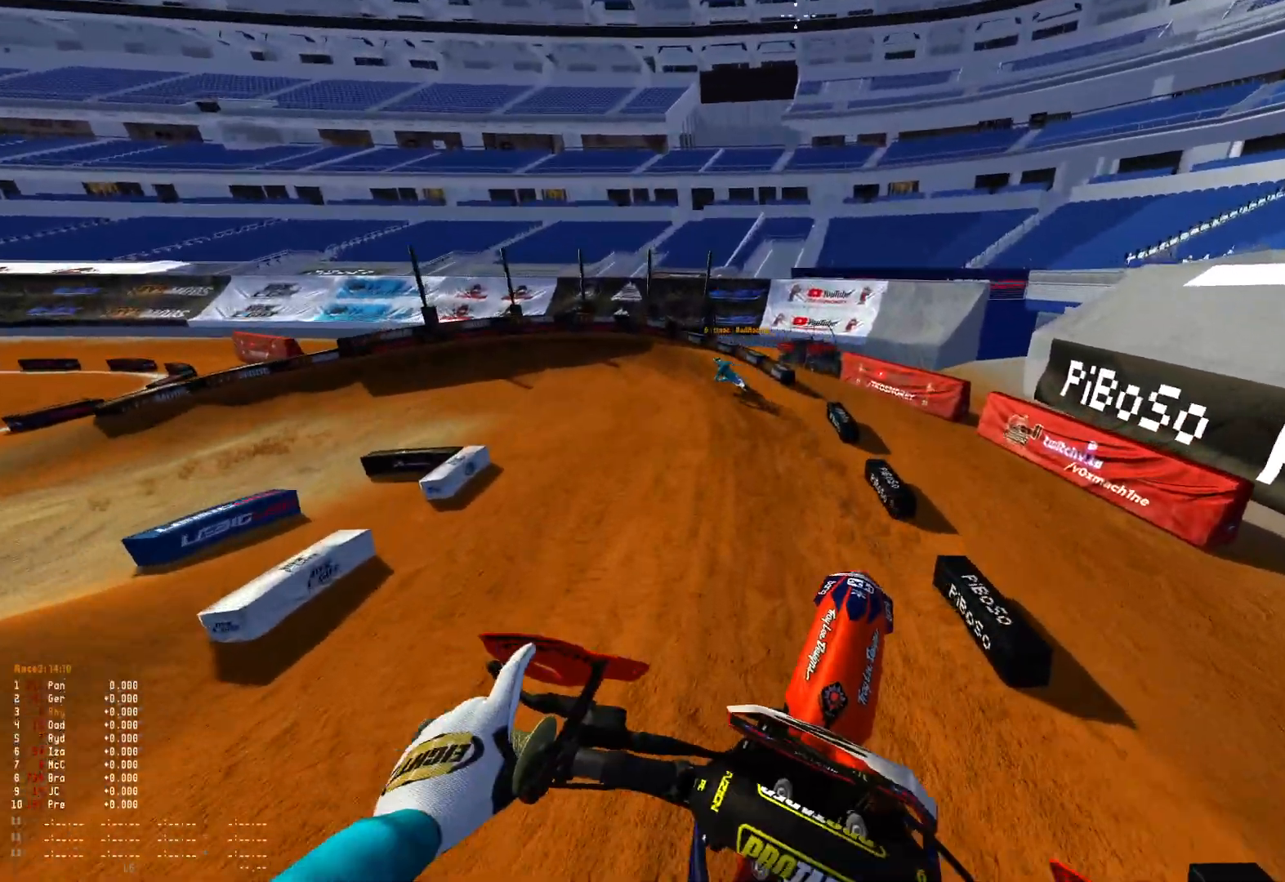
{"buttons": ["R2"], "left_stick": "center", "right_stick": "center", "events": [[67, "right_stick", "up"], [133, "left_stick", "center"], [433, "R2", "down"], [500, "right_stick", "center"]]}
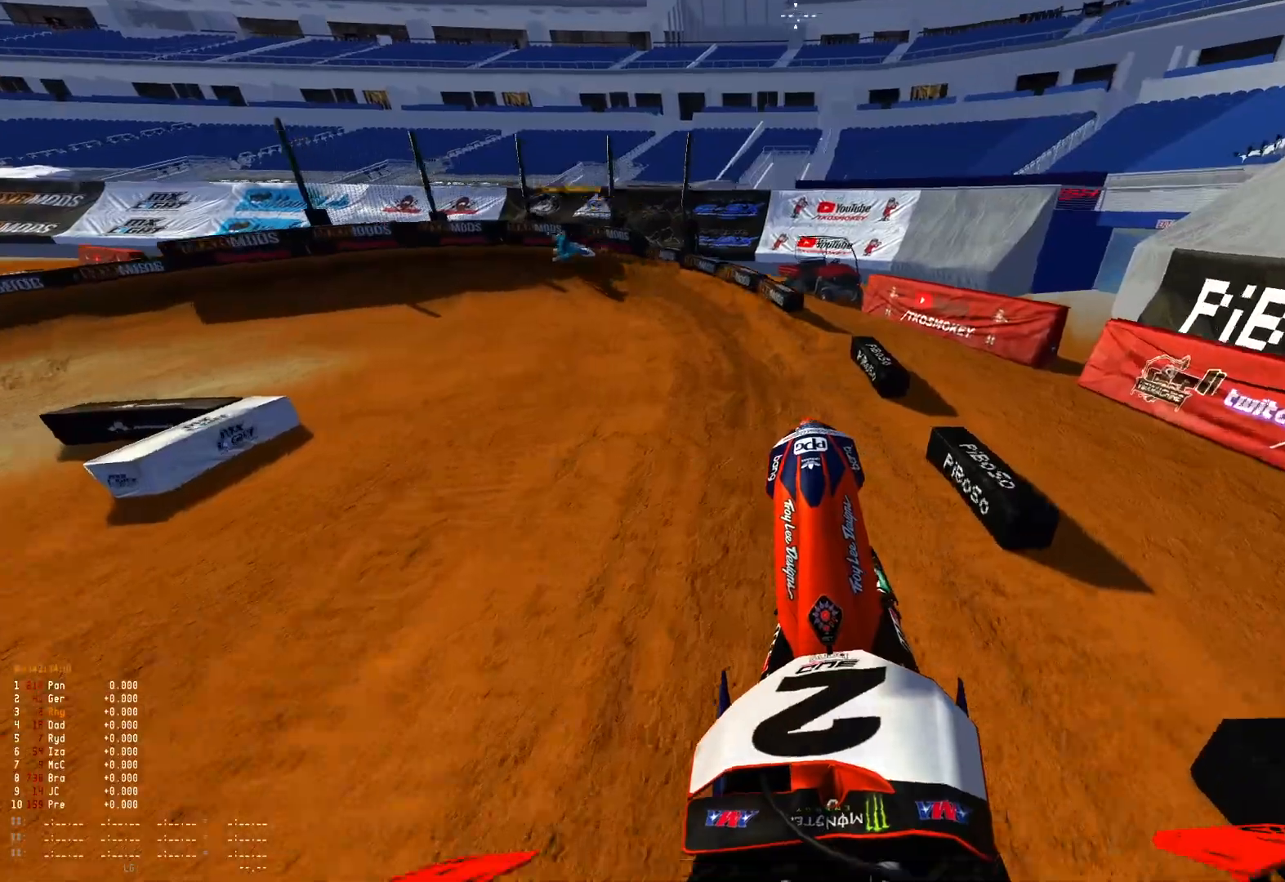
{"buttons": ["R1"], "left_stick": "up-left", "right_stick": "down", "events": [[100, "R1", "down"], [300, "left_stick", "left"], [300, "right_stick", "down"], [433, "left_stick", "up-left"], [467, "R2", "up"]]}
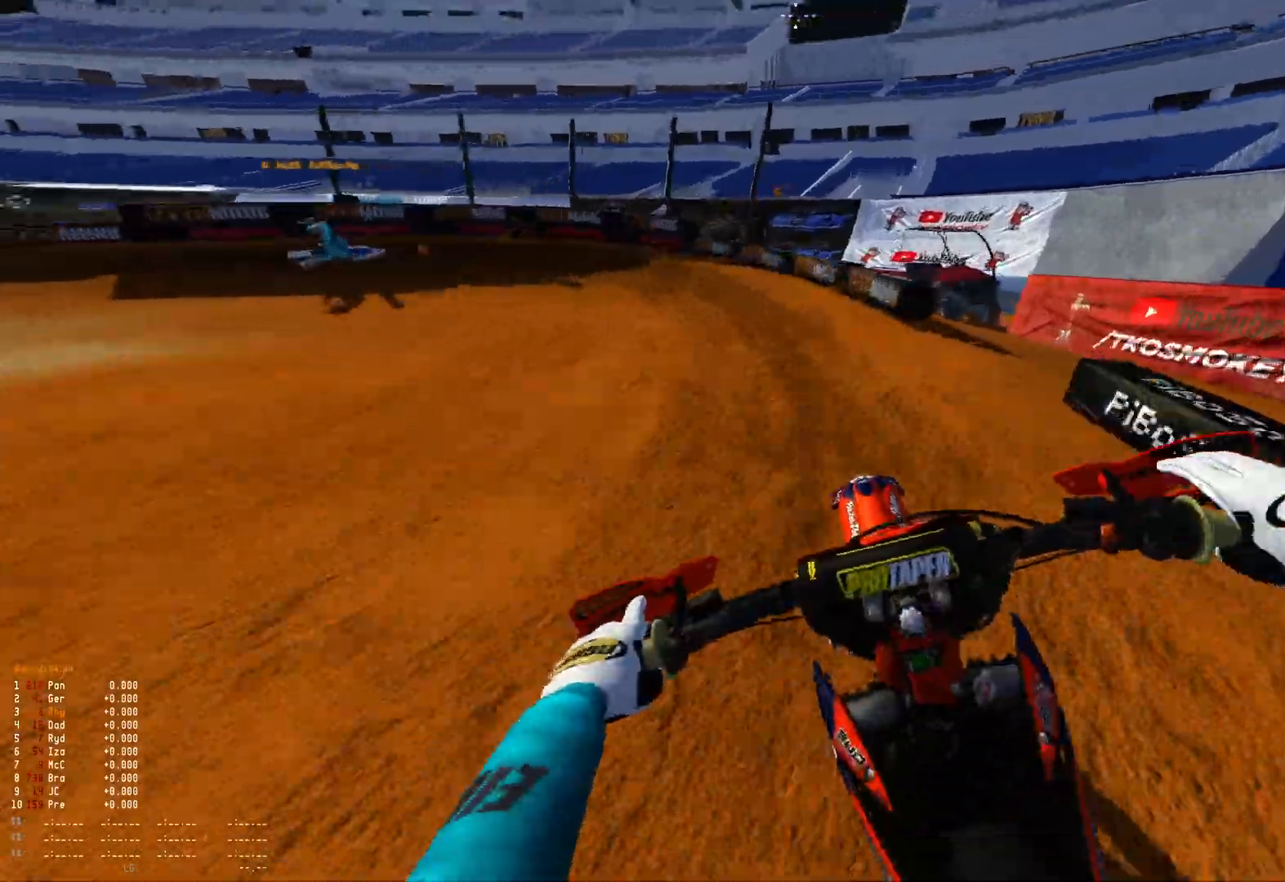
{"buttons": ["R1"], "left_stick": "up-left", "right_stick": "down", "events": [[67, "R2", "down"], [233, "R2", "up"], [333, "R2", "down"], [467, "R2", "up"]]}
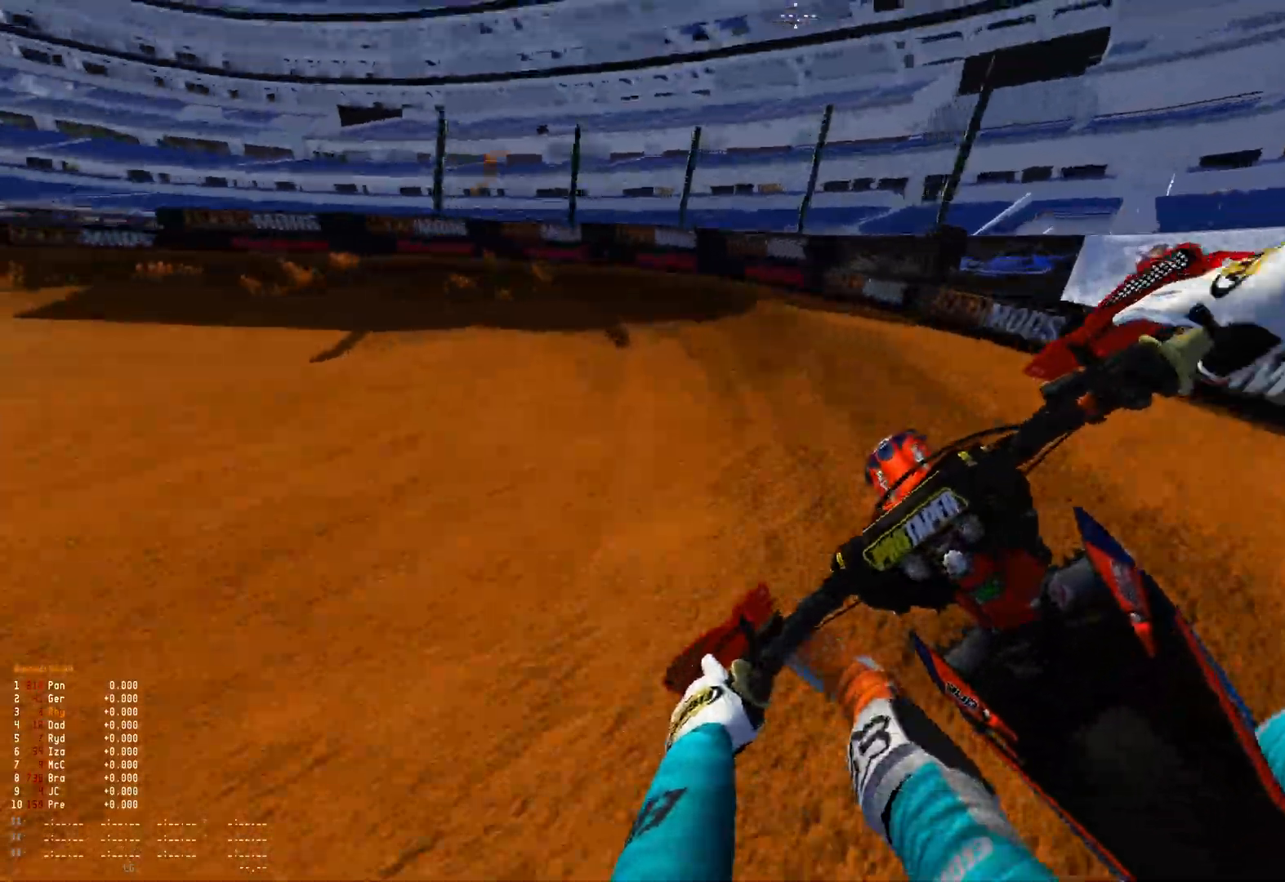
{"buttons": ["R1"], "left_stick": "up-left", "right_stick": "down", "events": [[33, "R2", "down"], [167, "R2", "up"]]}
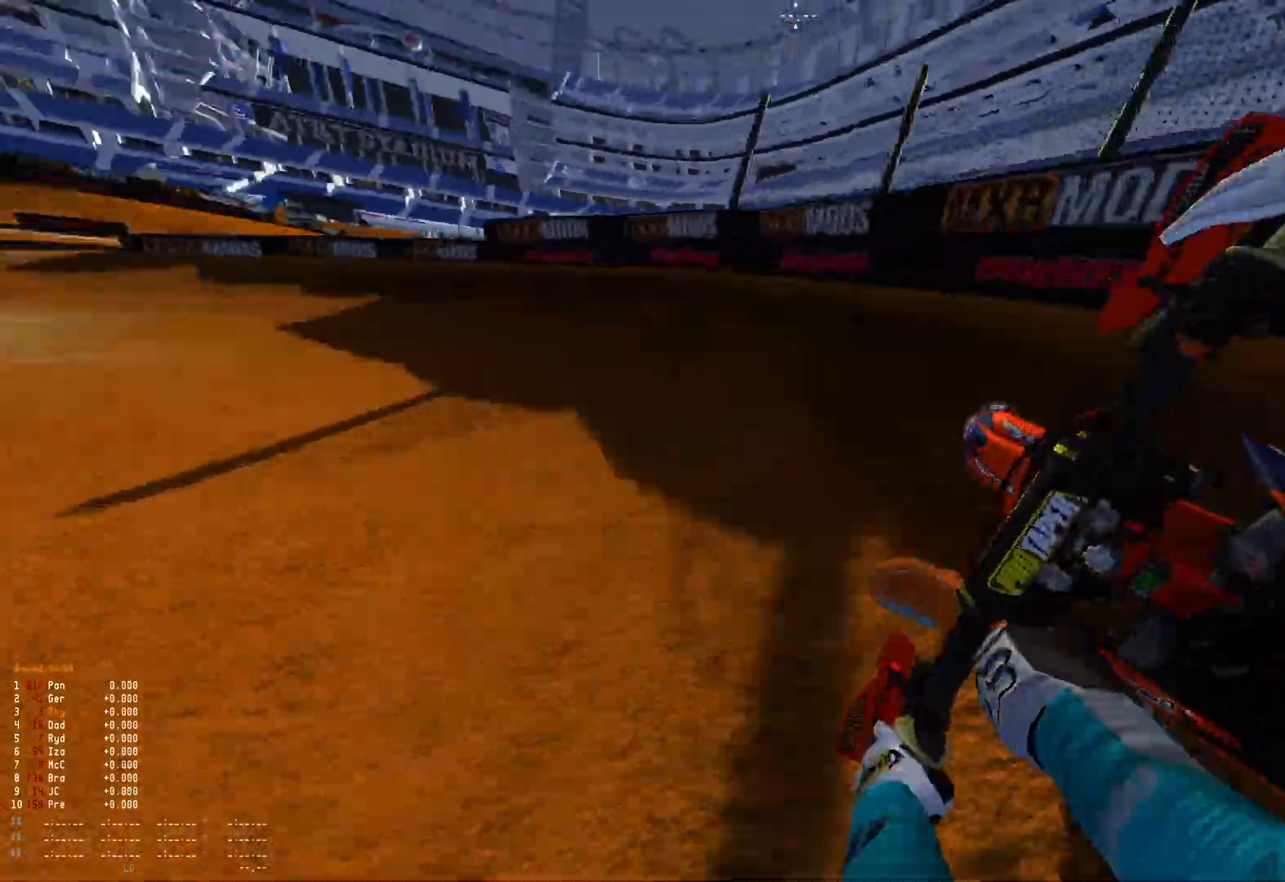
{"buttons": ["R1", "R2"], "left_stick": "up-left", "right_stick": "down", "events": [[167, "R2", "down"], [267, "R2", "up"], [433, "R2", "down"]]}
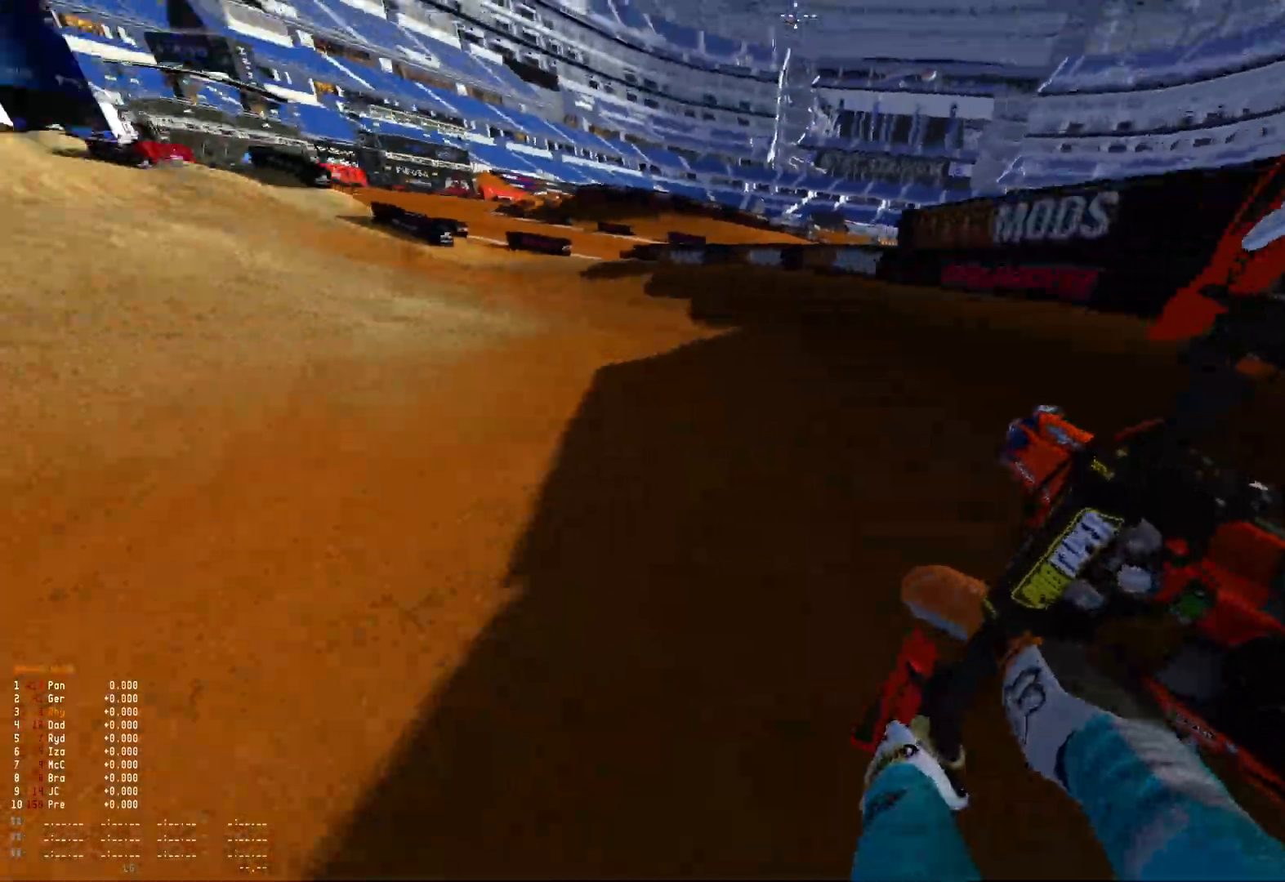
{"buttons": ["R1", "R2"], "left_stick": "center", "right_stick": "down", "events": [[67, "R2", "up"], [167, "R2", "down"], [500, "left_stick", "center"]]}
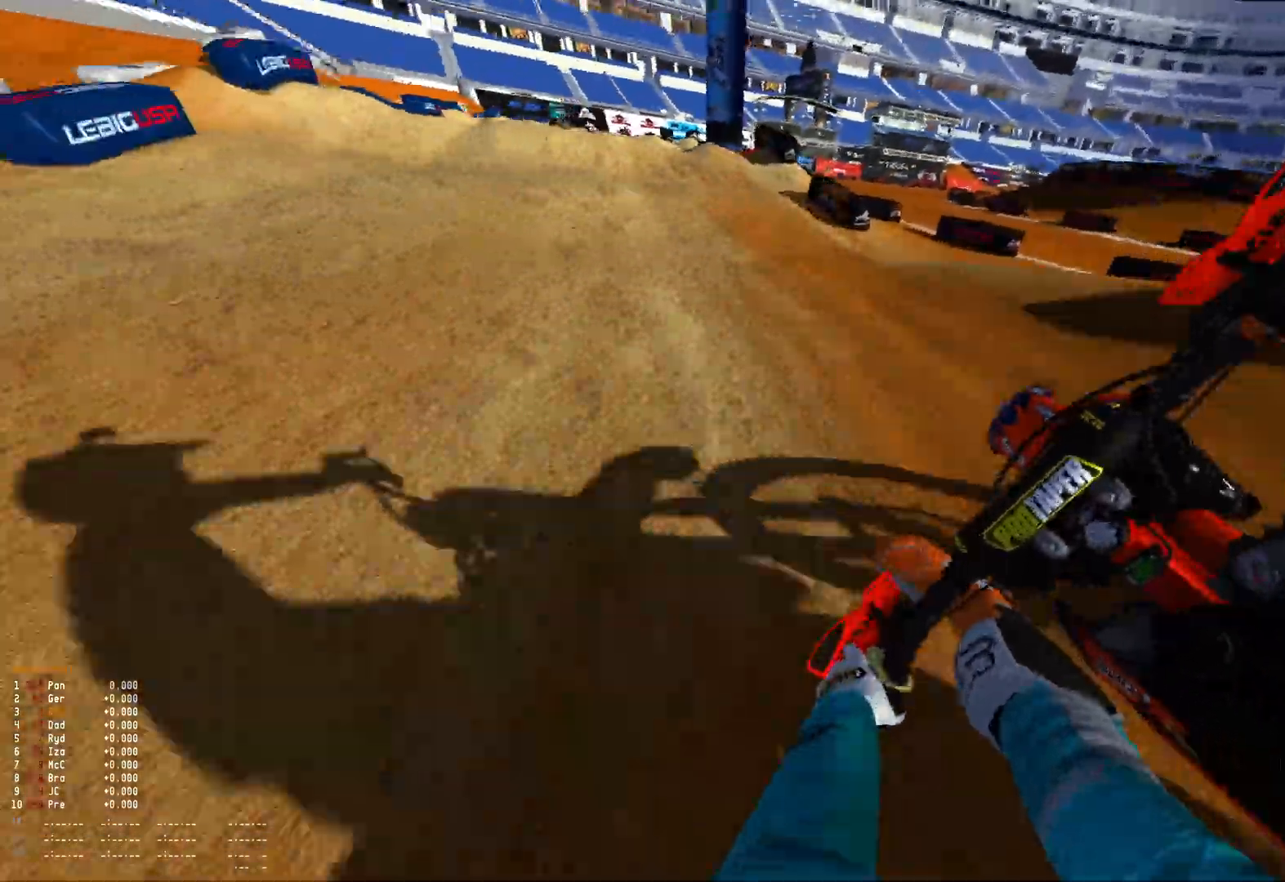
{"buttons": [], "left_stick": "up-left", "right_stick": "center", "events": [[67, "R1", "up"], [100, "right_stick", "center"], [167, "R1", "down"], [267, "left_stick", "up-left"], [333, "R1", "up"], [500, "R2", "up"]]}
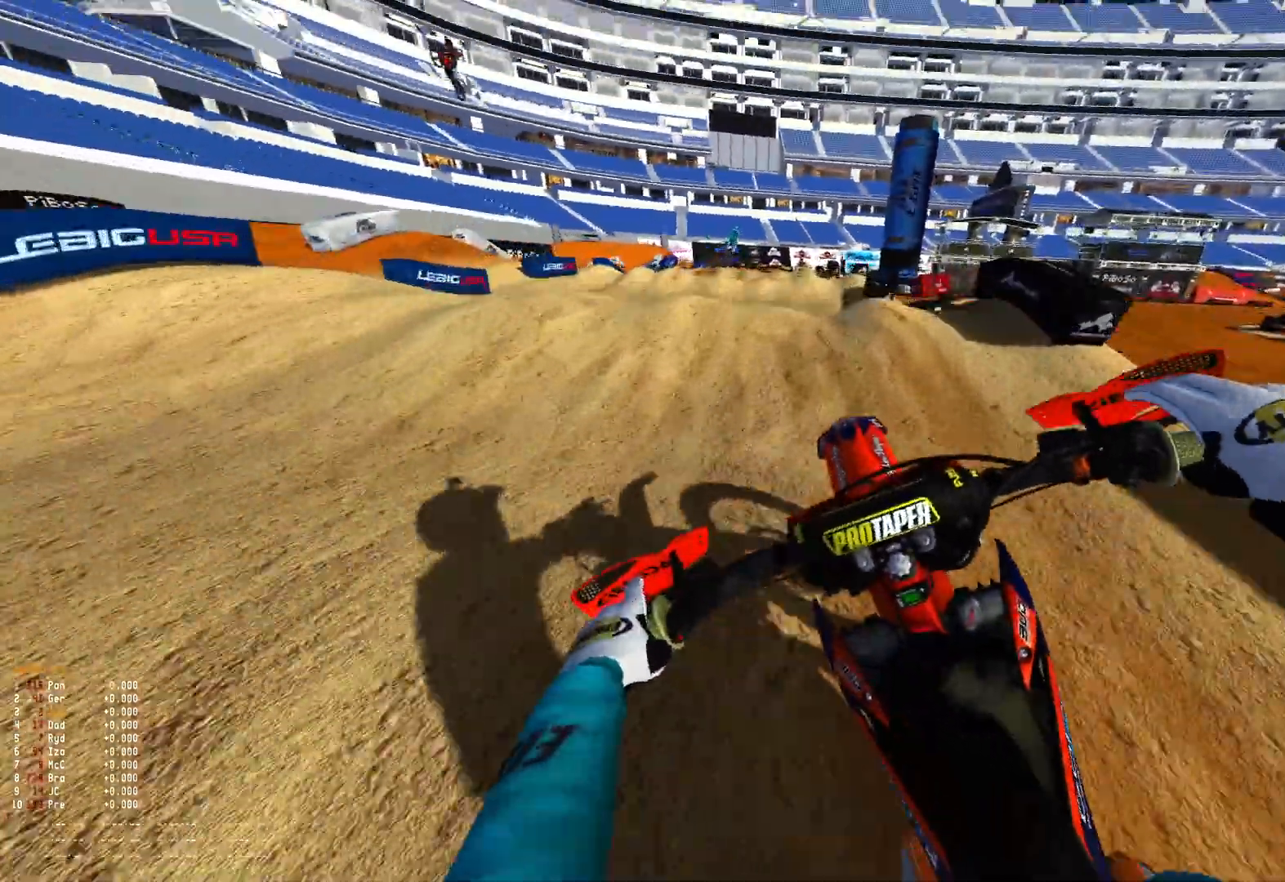
{"buttons": [], "left_stick": "right", "right_stick": "down-right", "events": [[67, "R2", "down"], [200, "R2", "up"], [200, "left_stick", "center"], [233, "right_stick", "down"], [267, "R2", "down"], [367, "R2", "up"], [500, "left_stick", "right"], [500, "right_stick", "down-right"]]}
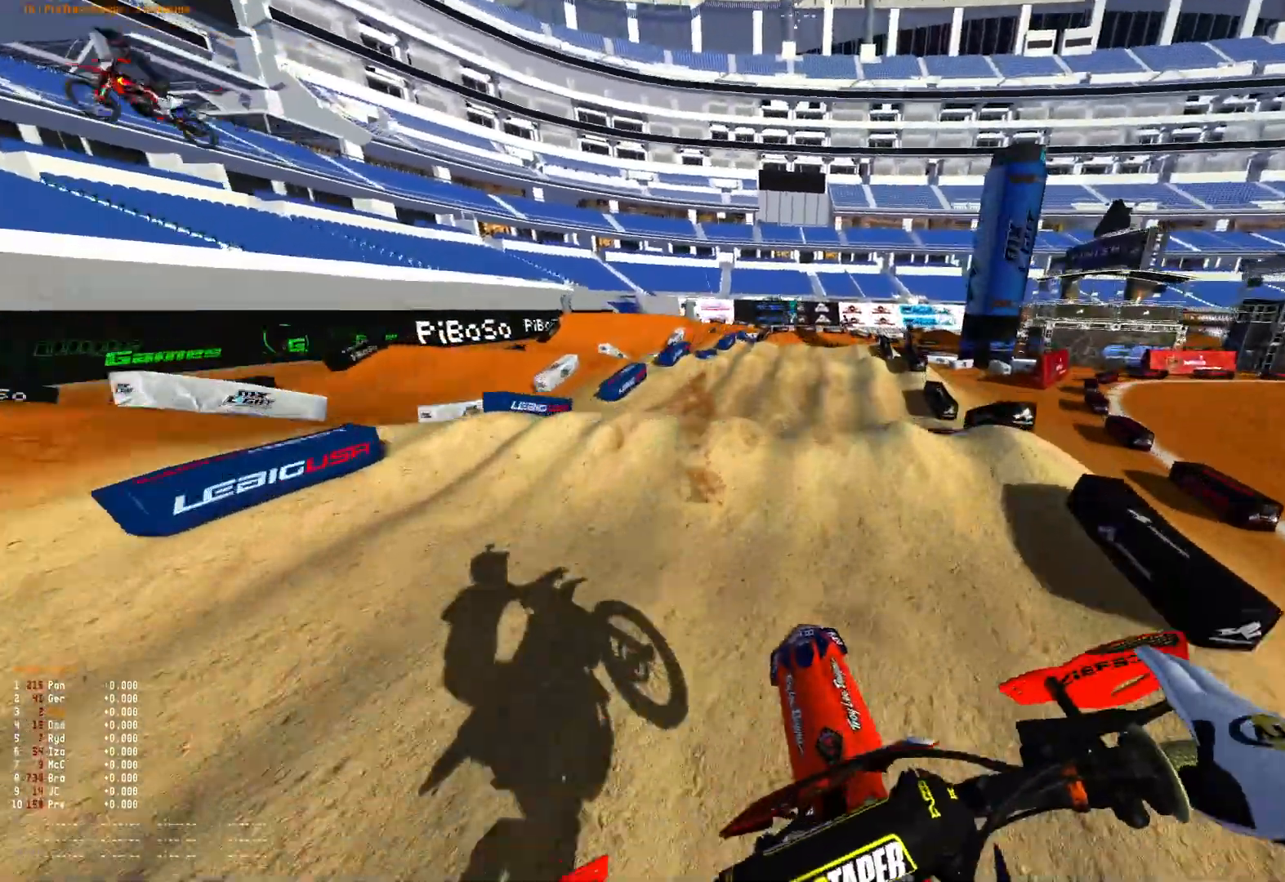
{"buttons": ["R2"], "left_stick": "center", "right_stick": "center", "events": [[200, "R2", "down"], [300, "R2", "up"], [400, "R2", "down"], [433, "left_stick", "center"], [467, "right_stick", "center"]]}
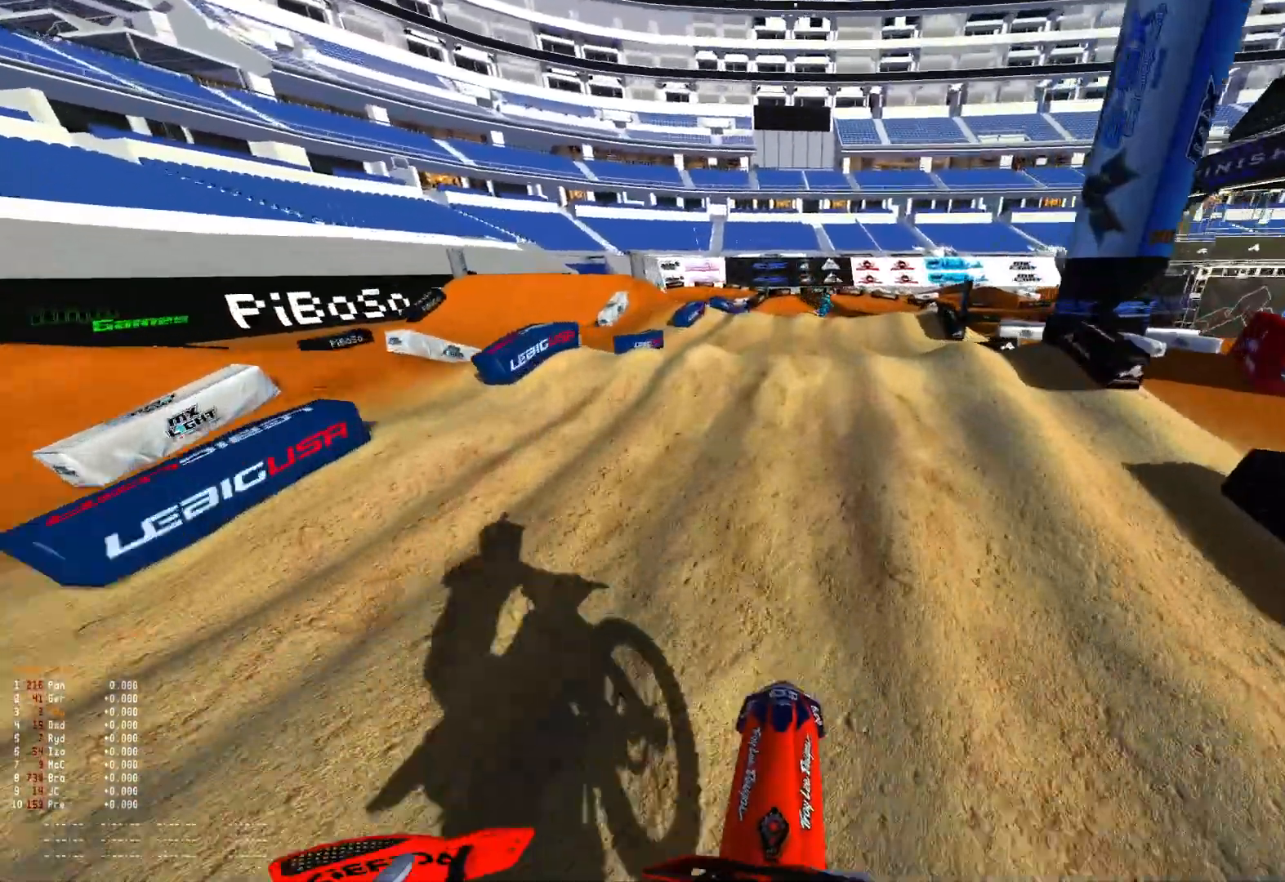
{"buttons": [], "left_stick": "right", "right_stick": "center", "events": [[33, "R2", "up"], [100, "left_stick", "right"]]}
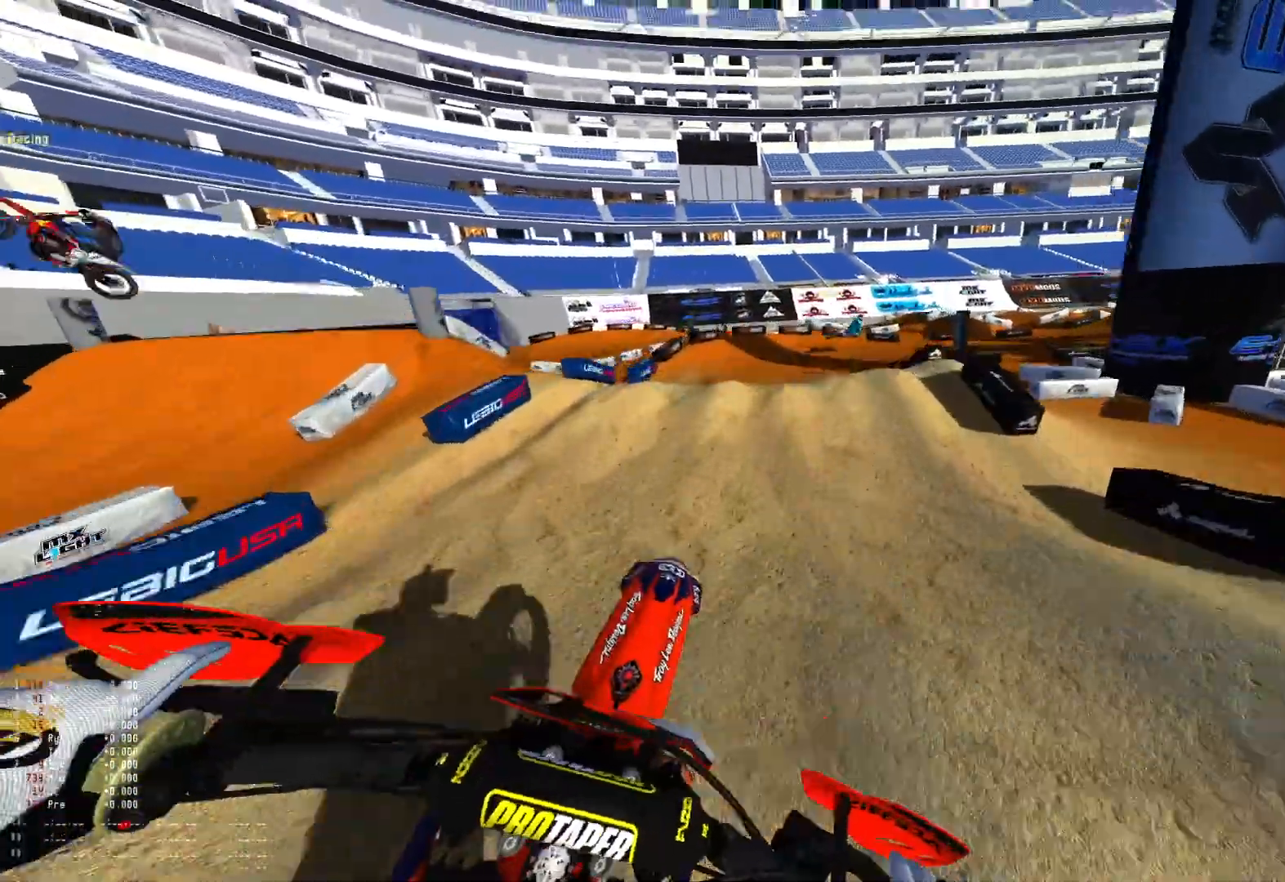
{"buttons": [], "left_stick": "right", "right_stick": "center", "events": [[167, "R2", "down"], [167, "right_stick", "up"], [233, "R2", "up"], [367, "right_stick", "center"]]}
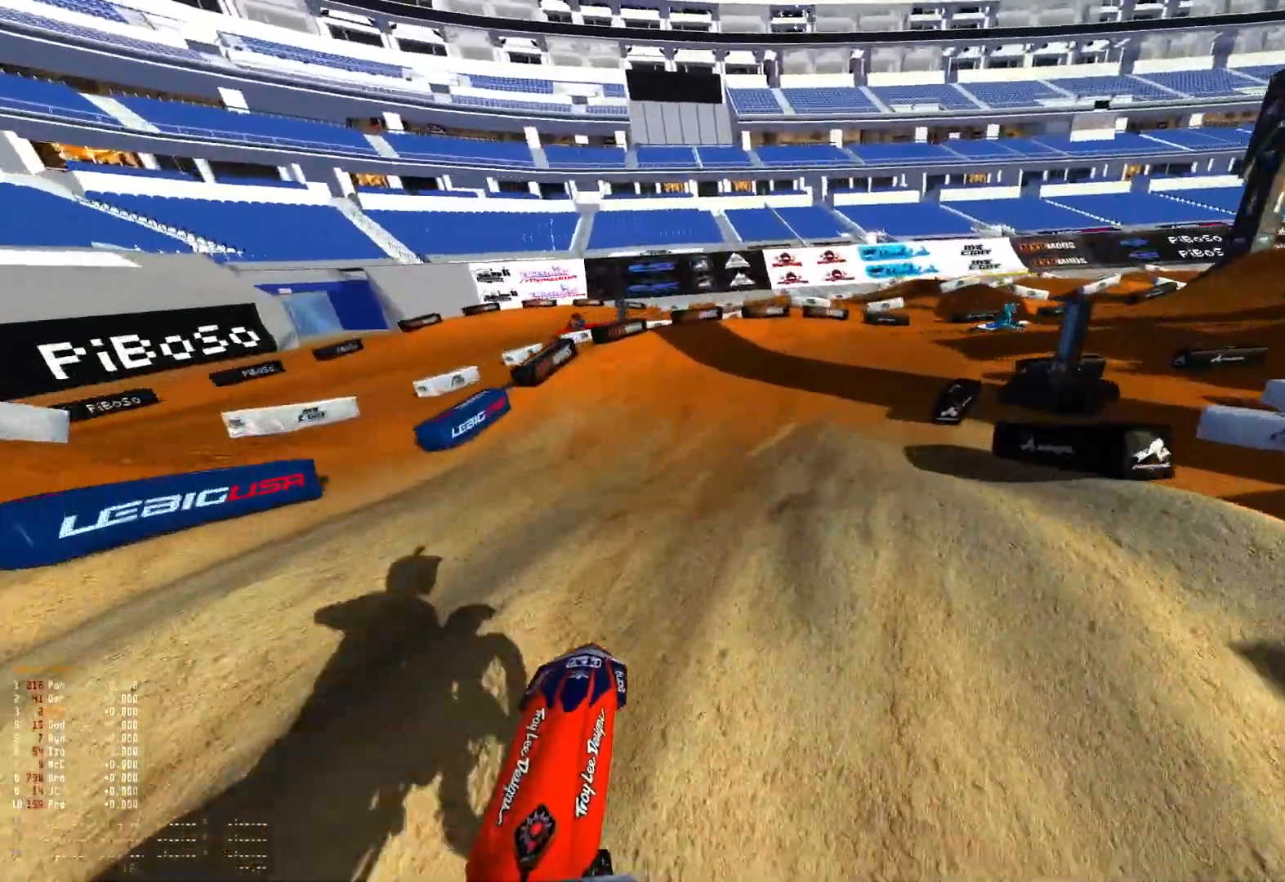
{"buttons": ["R1", "R2"], "left_stick": "right", "right_stick": "down", "events": [[67, "R1", "down"], [100, "right_stick", "down"], [500, "R2", "down"]]}
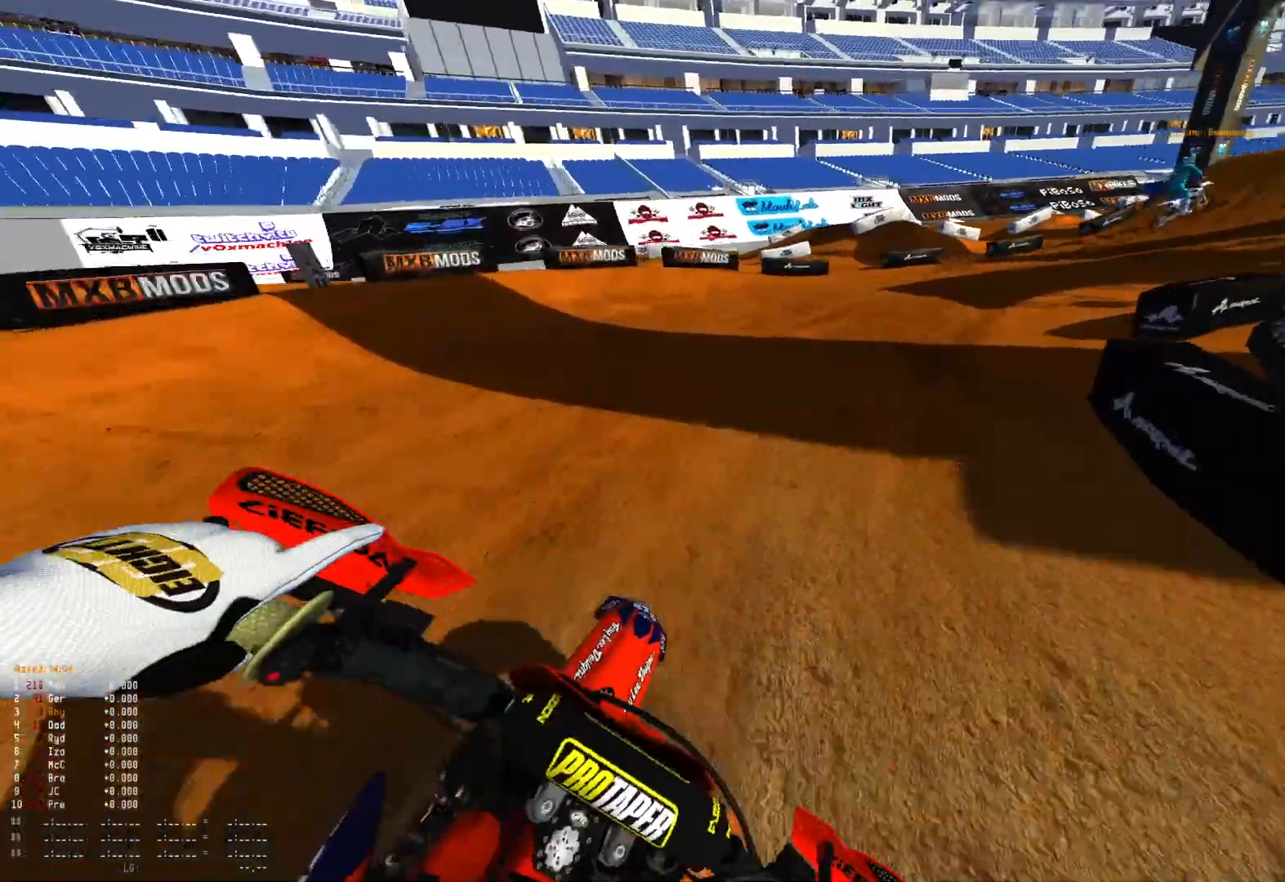
{"buttons": ["R1", "R2"], "left_stick": "right", "right_stick": "down", "events": [[100, "R2", "up"], [267, "R2", "down"], [433, "R2", "up"], [500, "R2", "down"]]}
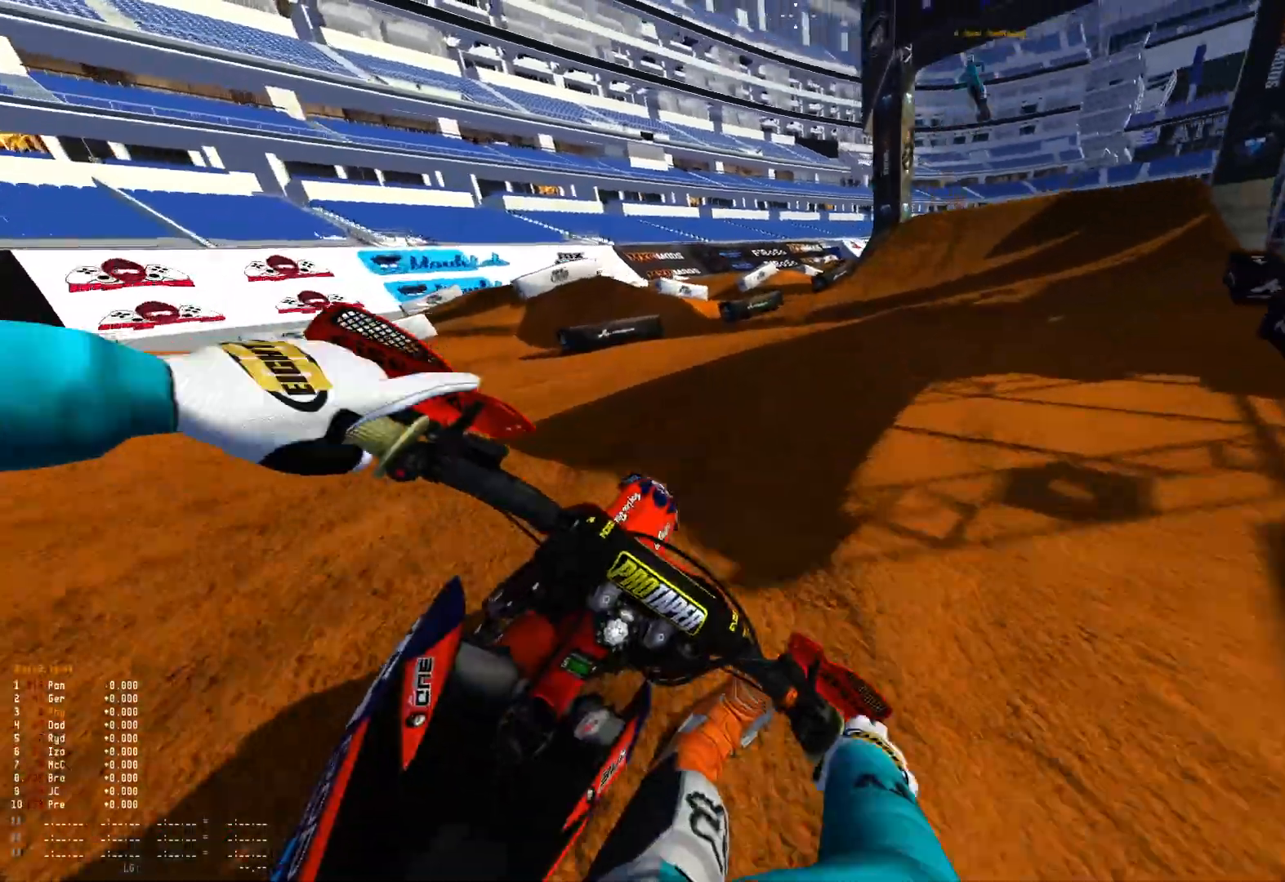
{"buttons": ["R1", "R2"], "left_stick": "center", "right_stick": "down", "events": [[367, "R2", "up"], [433, "R2", "down"], [500, "left_stick", "center"]]}
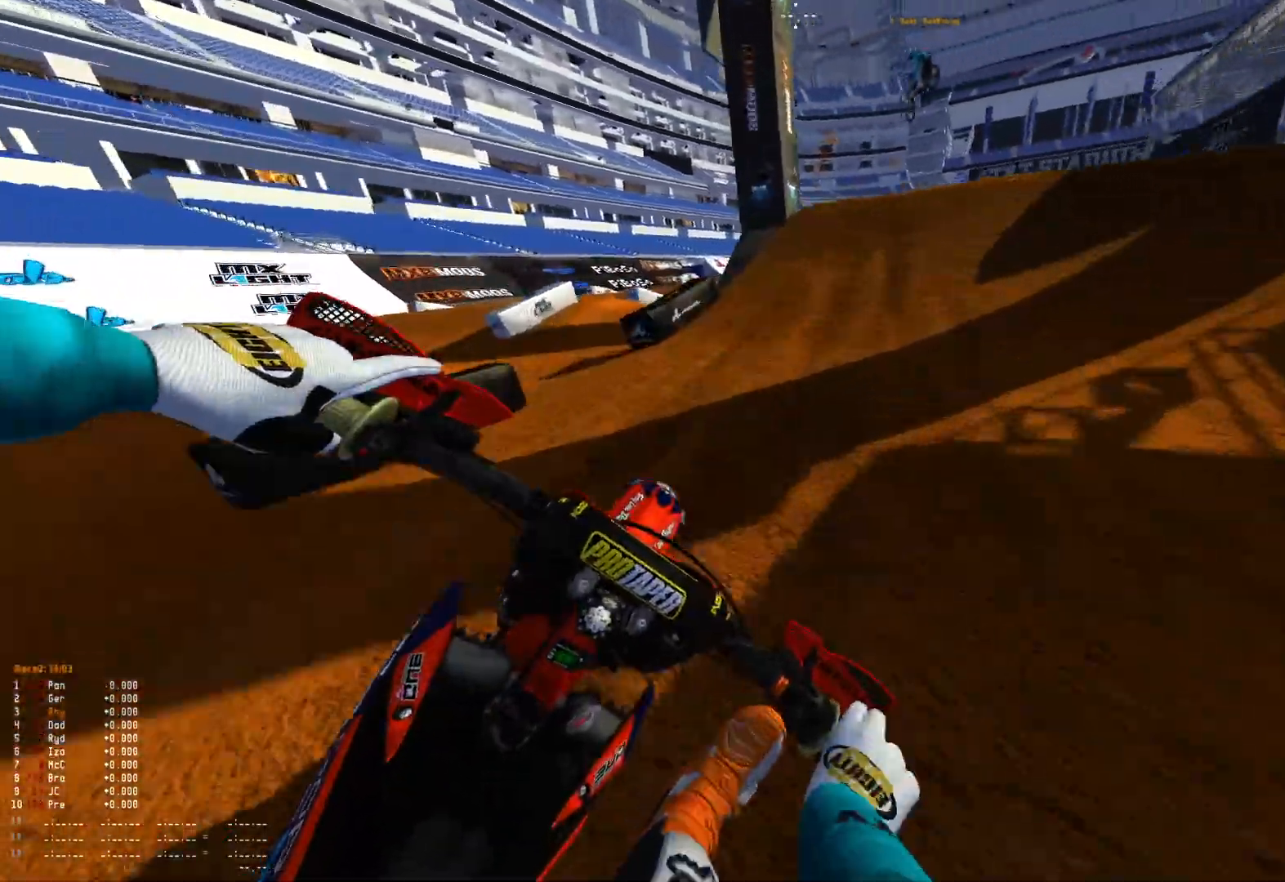
{"buttons": ["R1"], "left_stick": "center", "right_stick": "down-right", "events": [[133, "right_stick", "center"], [267, "left_stick", "left"], [433, "R2", "up"], [433, "left_stick", "center"], [500, "right_stick", "down-right"]]}
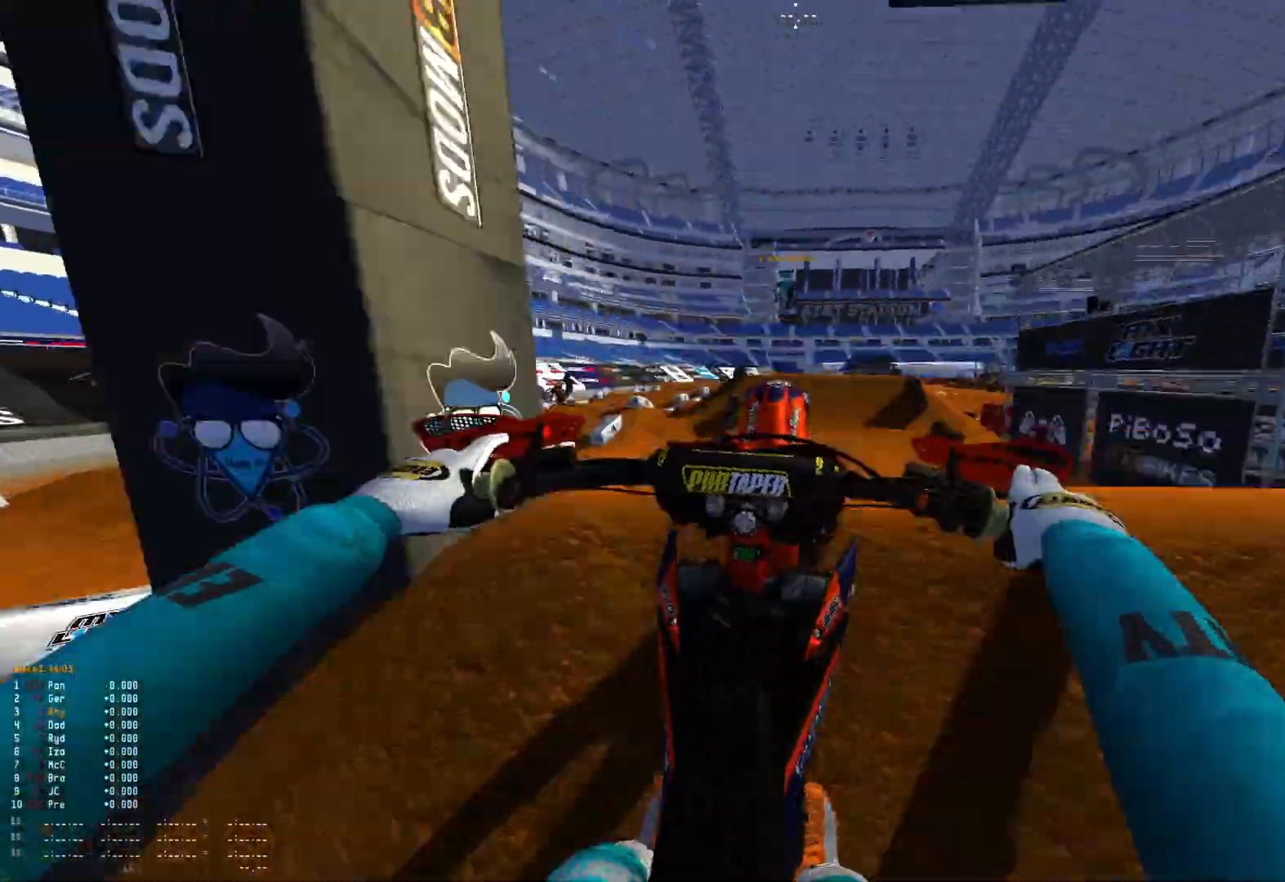
{"buttons": [], "left_stick": "center", "right_stick": "down-right", "events": [[133, "left_stick", "right"], [300, "R1", "up"], [333, "left_stick", "center"]]}
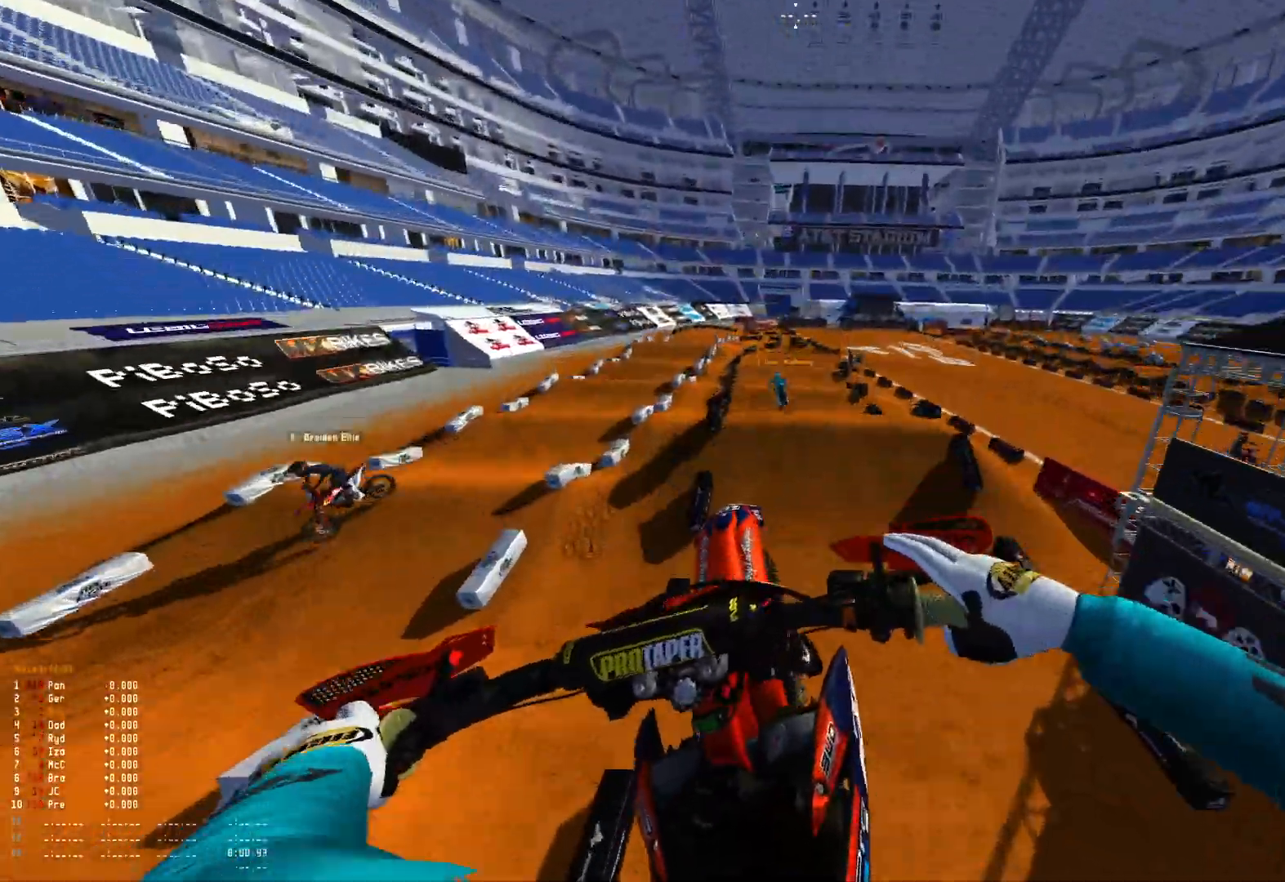
{"buttons": [], "left_stick": "up-left", "right_stick": "down-right", "events": [[267, "R2", "down"], [267, "left_stick", "up-left"], [400, "R2", "up"]]}
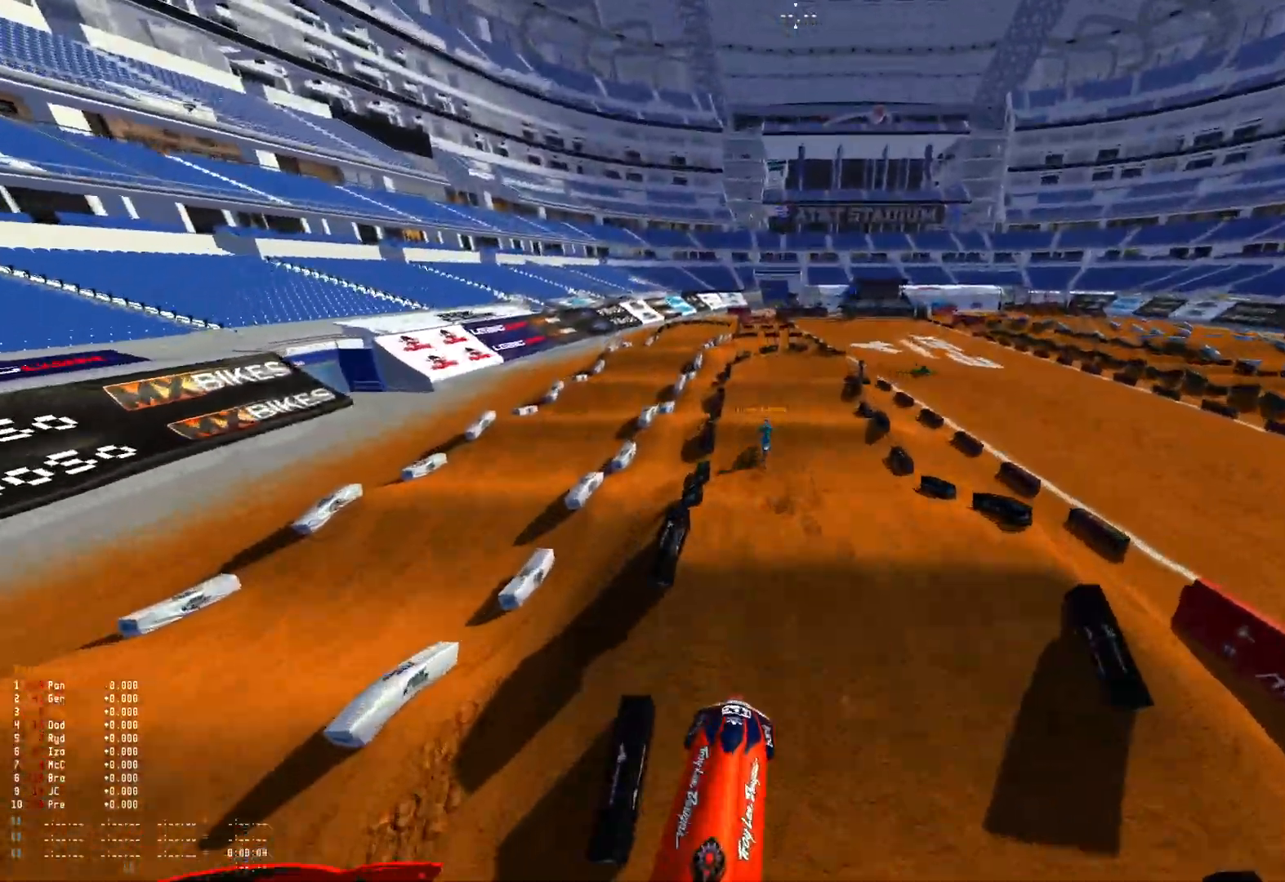
{"buttons": [], "left_stick": "up-left", "right_stick": "down-right", "events": [[167, "R2", "down"], [267, "R2", "up"]]}